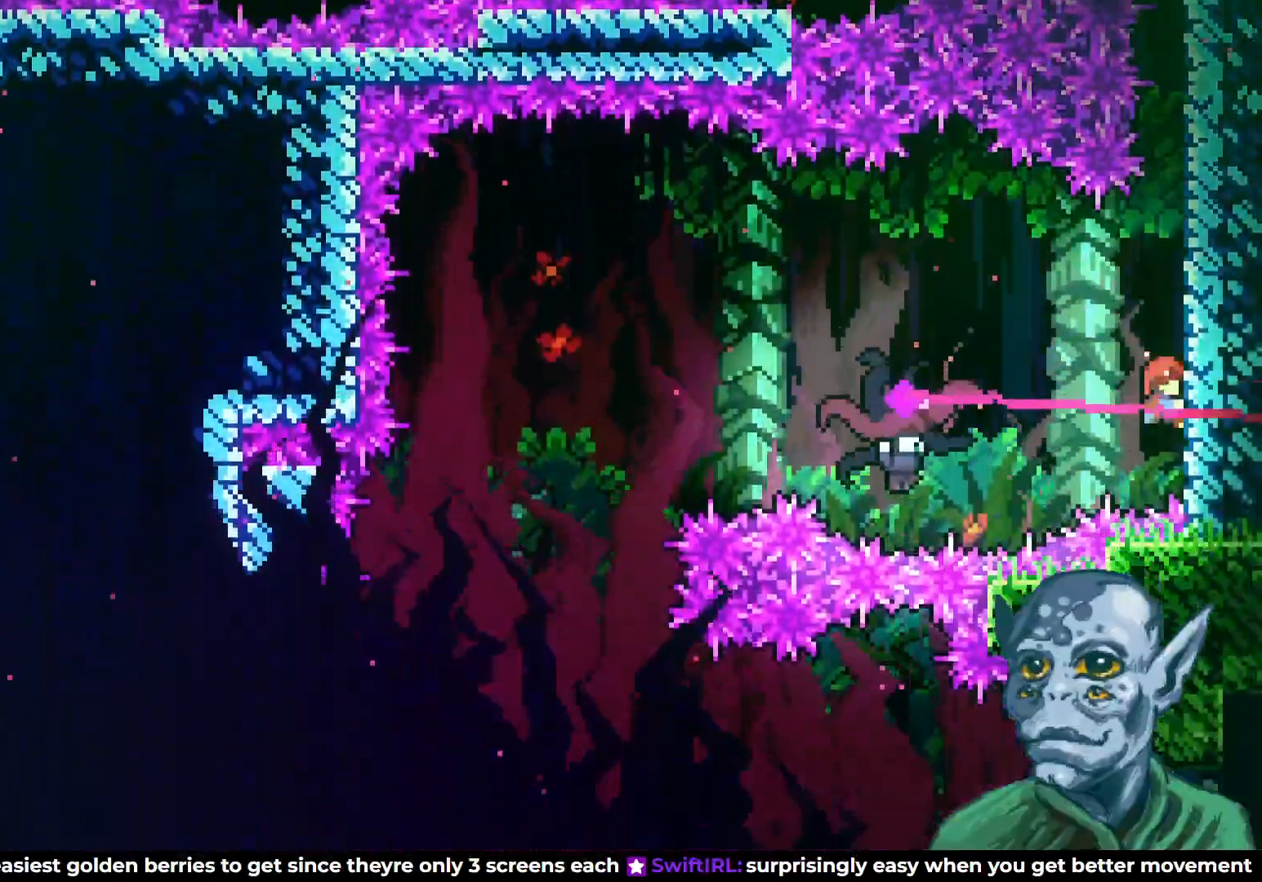
Gameplay with a controller (PlayStation layout); each line is a JSON object with the inputs held at the frame after it. "events" lists button and stick changes between this image and that frame as [ms after this image, input, new state], when the widget could be followed in between.
{"buttons": ["DPAD_LEFT"], "left_stick": "center", "right_stick": "center", "events": [[33, "CROSS", "down"], [33, "DPAD_LEFT", "down"], [150, "R2", "up"], [167, "CROSS", "up"], [367, "DPAD_UP", "down"], [367, "SQUARE", "down"], [450, "DPAD_UP", "up"], [467, "SQUARE", "up"]]}
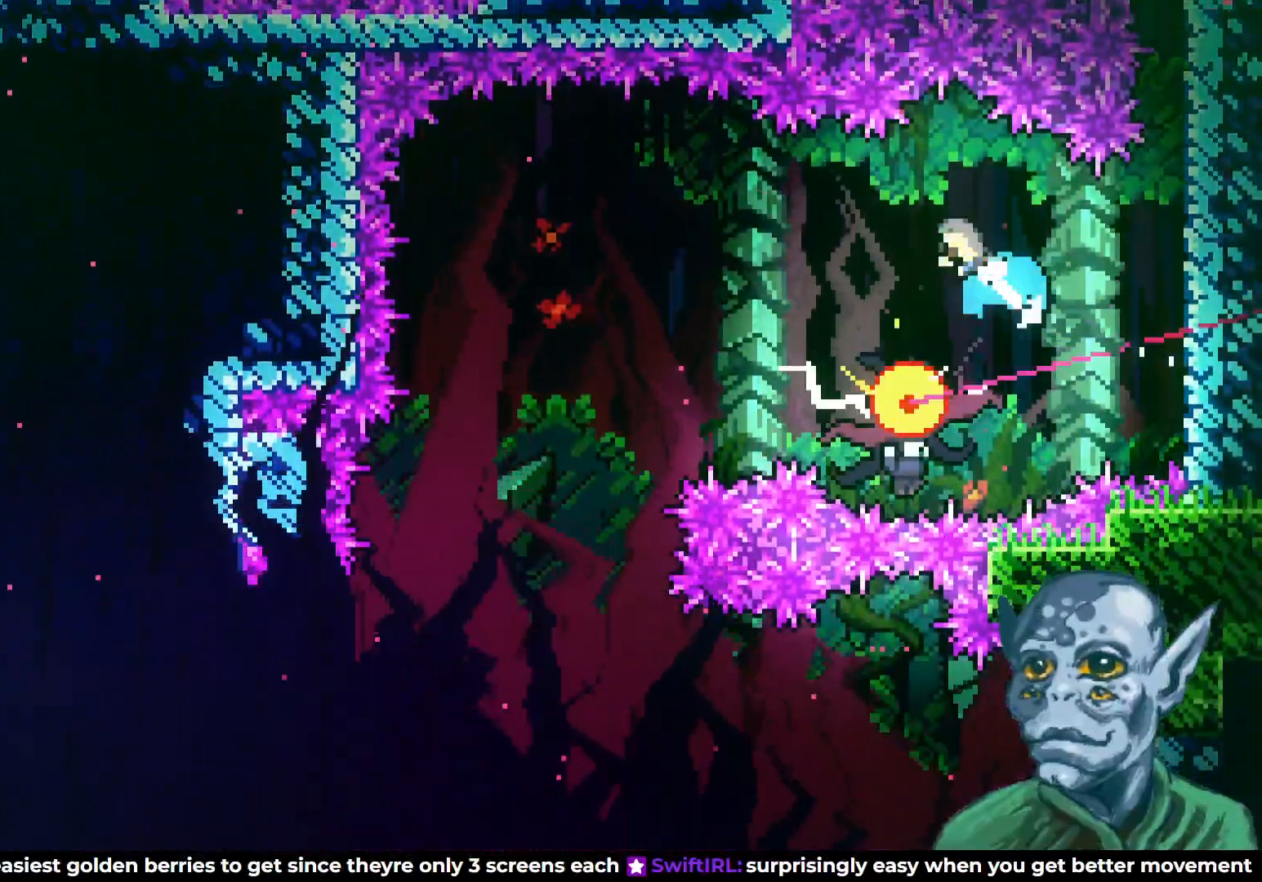
{"buttons": ["DPAD_RIGHT"], "left_stick": "center", "right_stick": "center", "events": [[133, "DPAD_LEFT", "up"], [217, "DPAD_RIGHT", "down"]]}
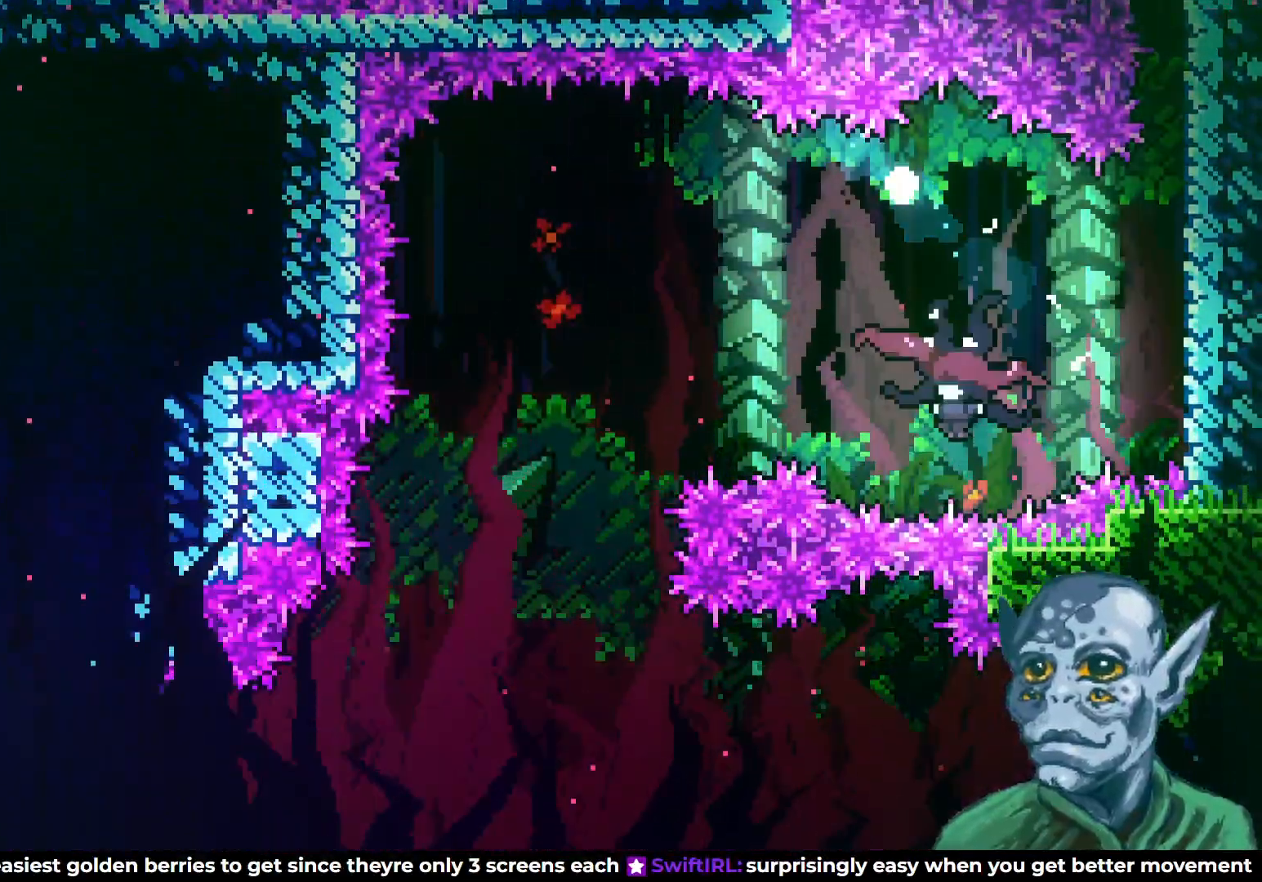
{"buttons": [], "left_stick": "center", "right_stick": "center", "events": [[117, "DPAD_RIGHT", "up"]]}
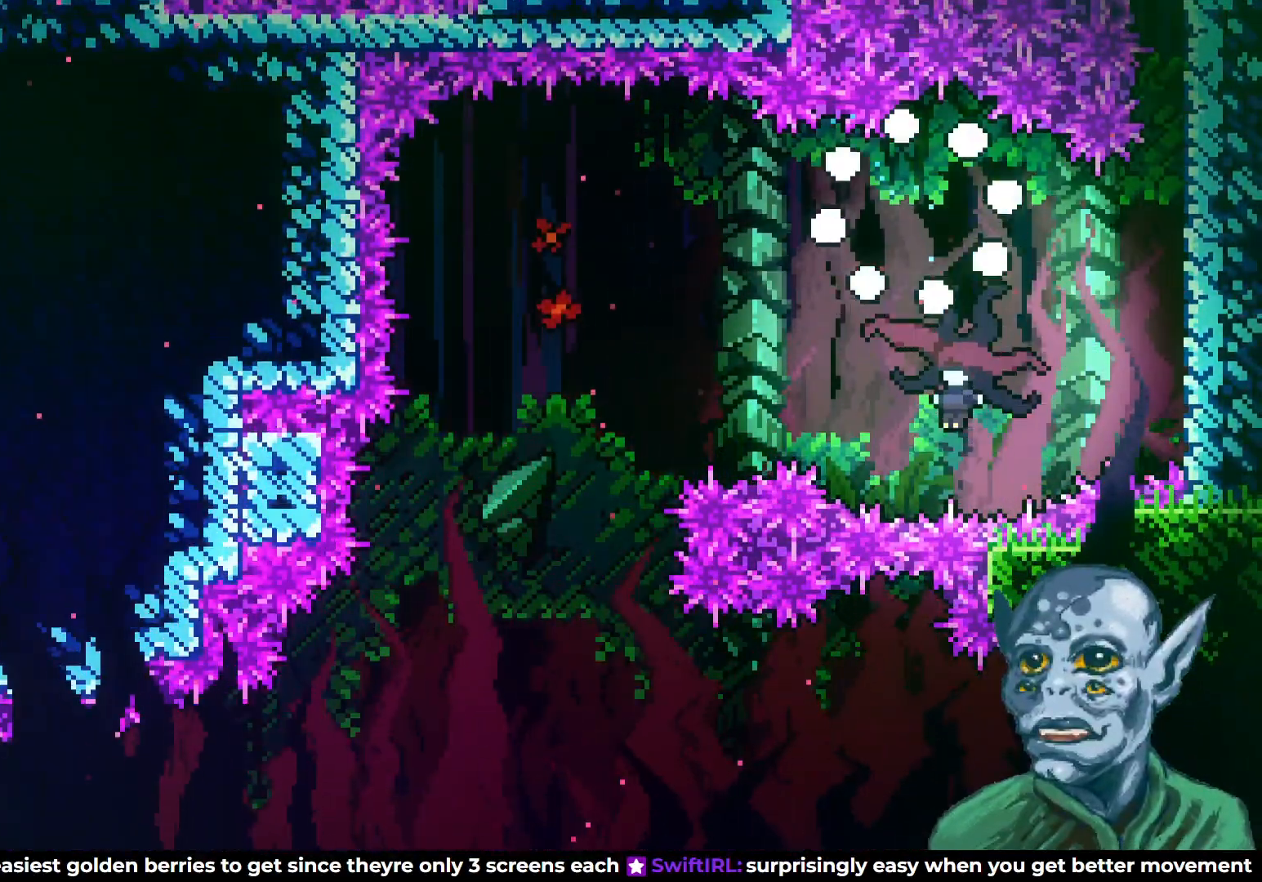
{"buttons": [], "left_stick": "center", "right_stick": "center", "events": []}
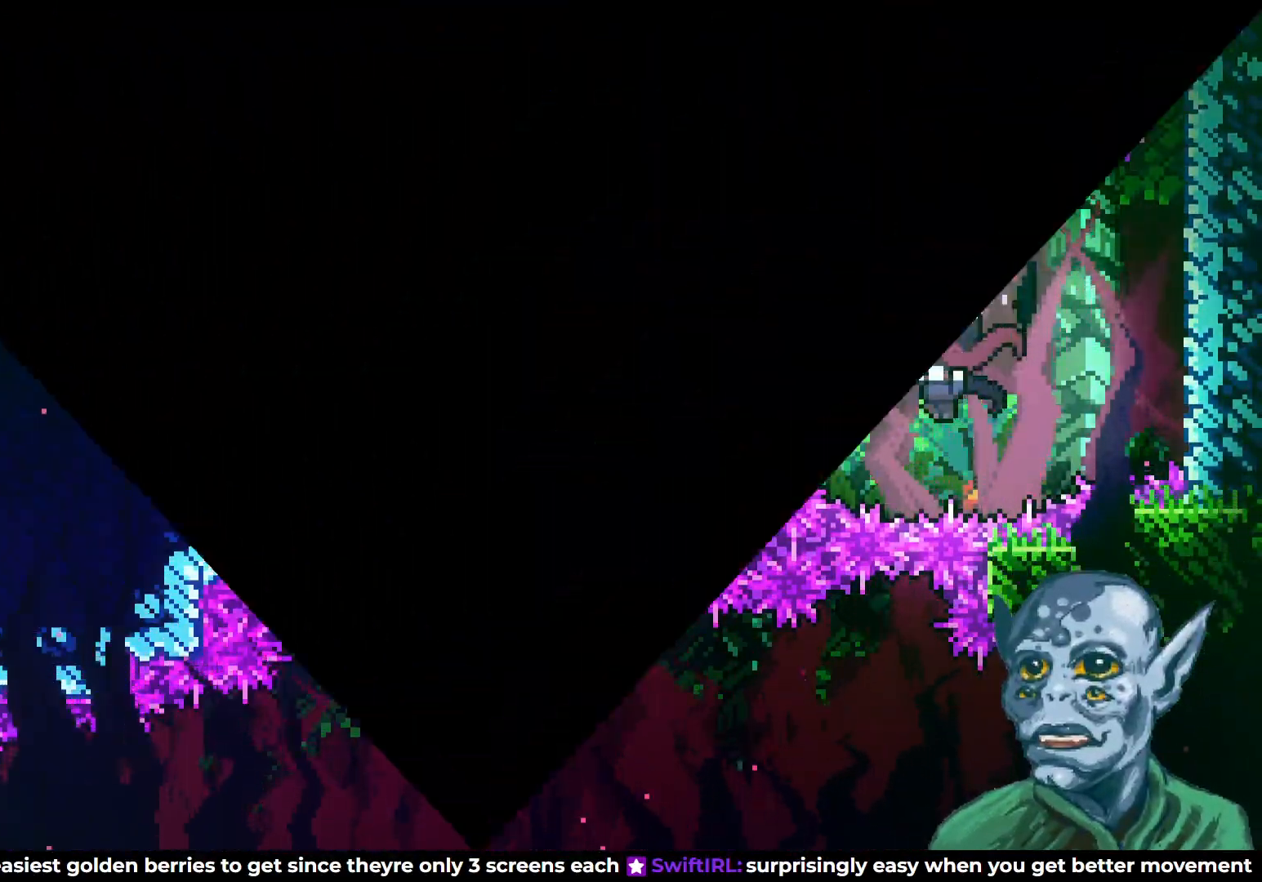
{"buttons": [], "left_stick": "center", "right_stick": "center", "events": []}
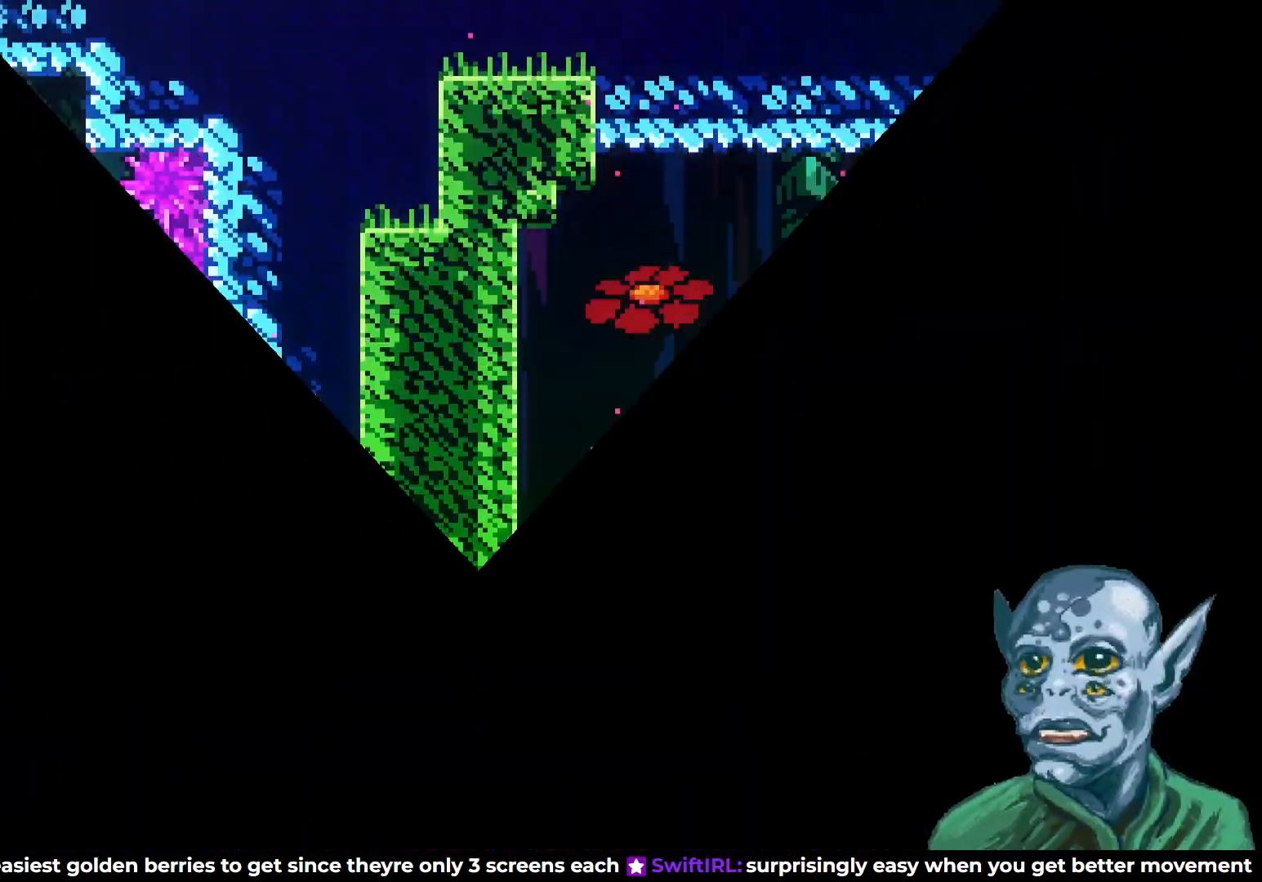
{"buttons": ["CROSS", "DPAD_RIGHT"], "left_stick": "center", "right_stick": "center", "events": [[450, "DPAD_RIGHT", "down"], [467, "CROSS", "down"]]}
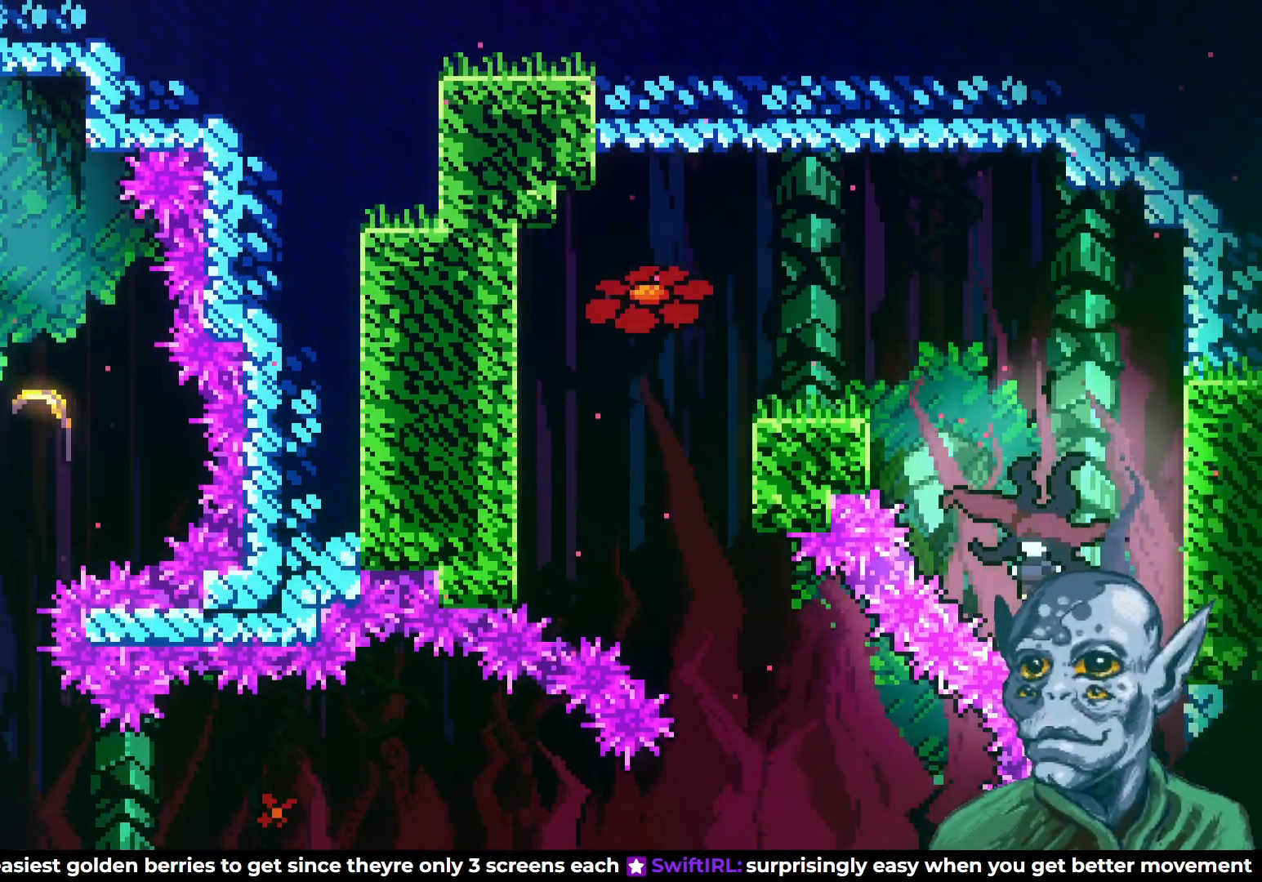
{"buttons": ["DPAD_DOWN"], "left_stick": "center", "right_stick": "center", "events": [[17, "CROSS", "up"], [150, "DPAD_RIGHT", "up"], [217, "DPAD_DOWN", "down"]]}
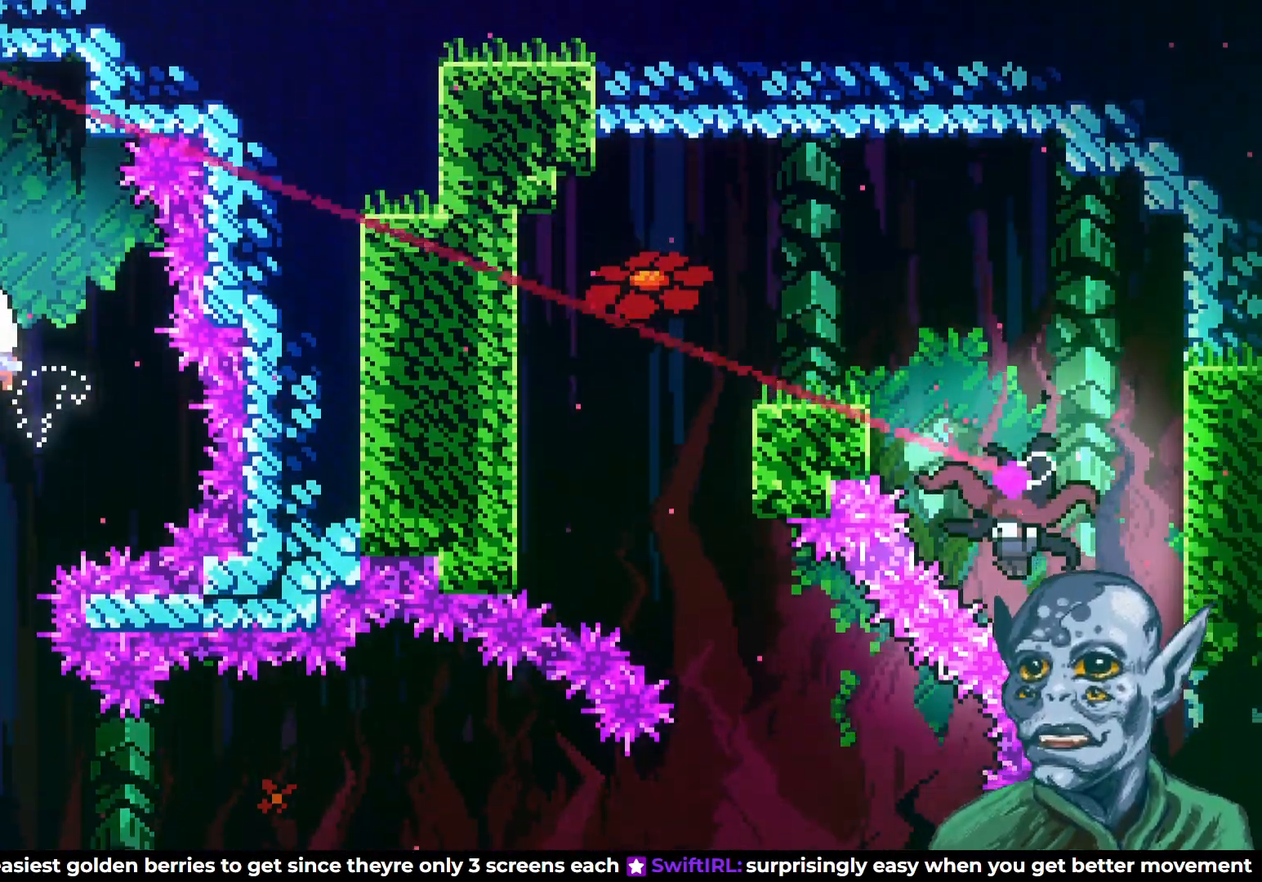
{"buttons": ["DPAD_DOWN"], "left_stick": "center", "right_stick": "center", "events": [[317, "DPAD_LEFT", "down"], [467, "DPAD_LEFT", "up"]]}
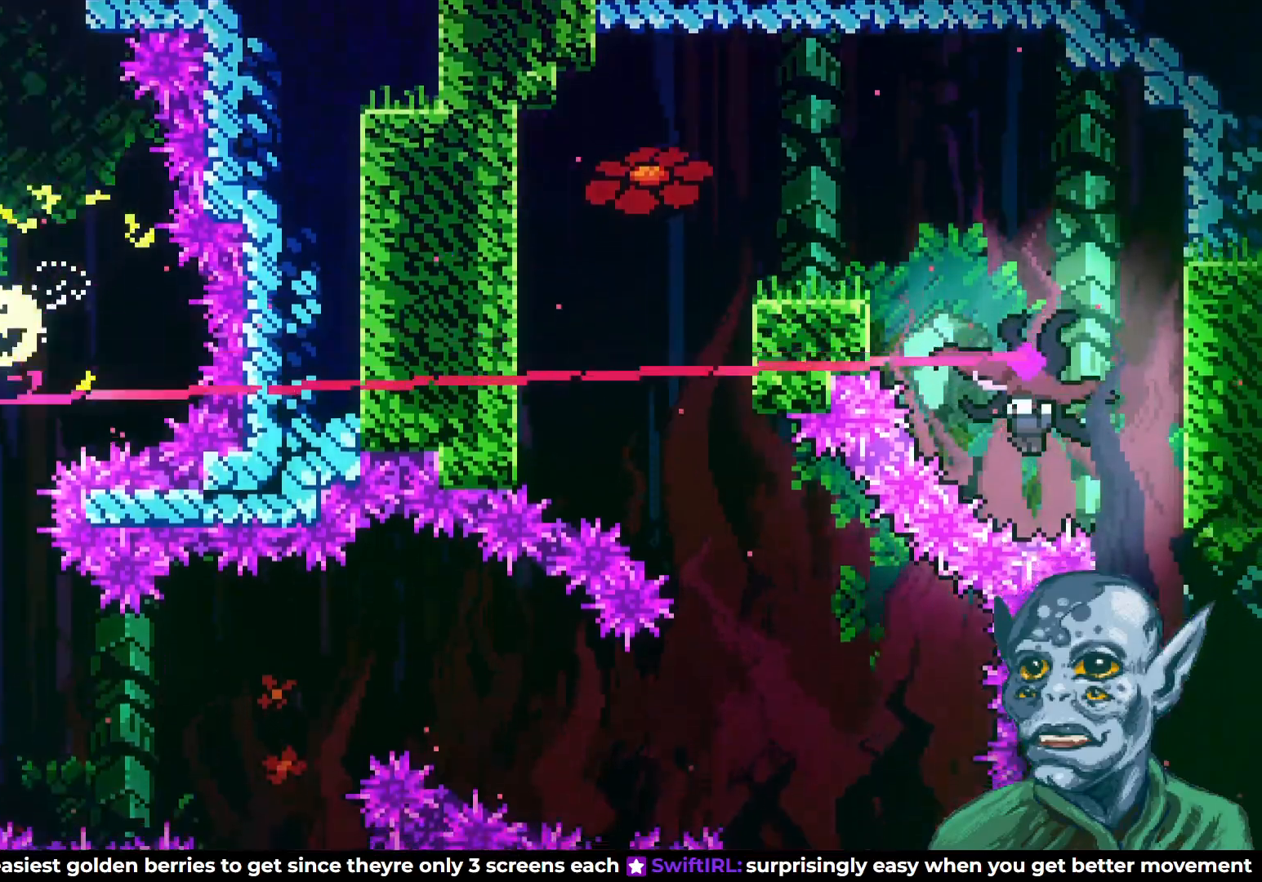
{"buttons": ["DPAD_RIGHT"], "left_stick": "center", "right_stick": "center", "events": [[233, "DPAD_RIGHT", "down"], [267, "DPAD_DOWN", "up"]]}
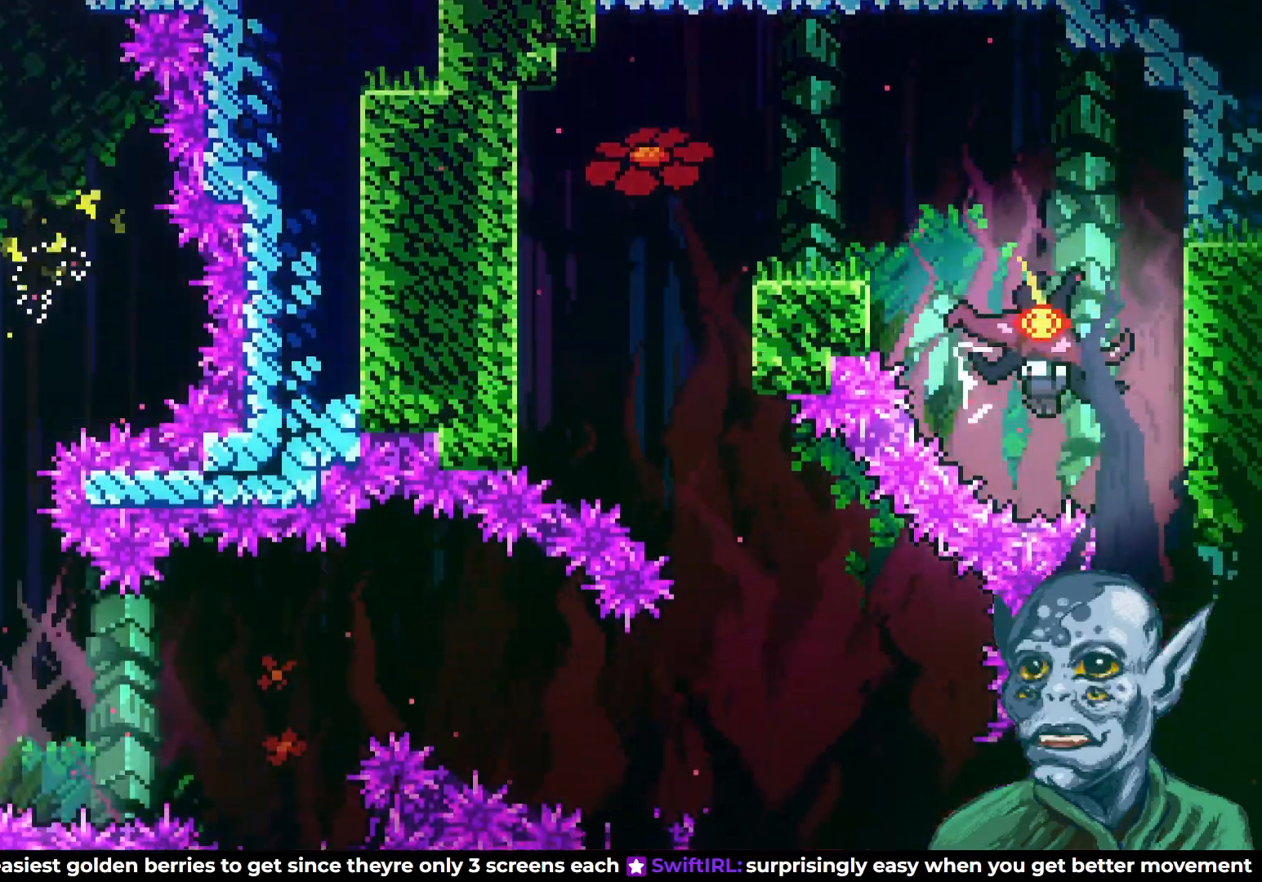
{"buttons": ["DPAD_RIGHT"], "left_stick": "center", "right_stick": "center", "events": [[83, "DPAD_UP", "down"], [250, "DPAD_UP", "up"]]}
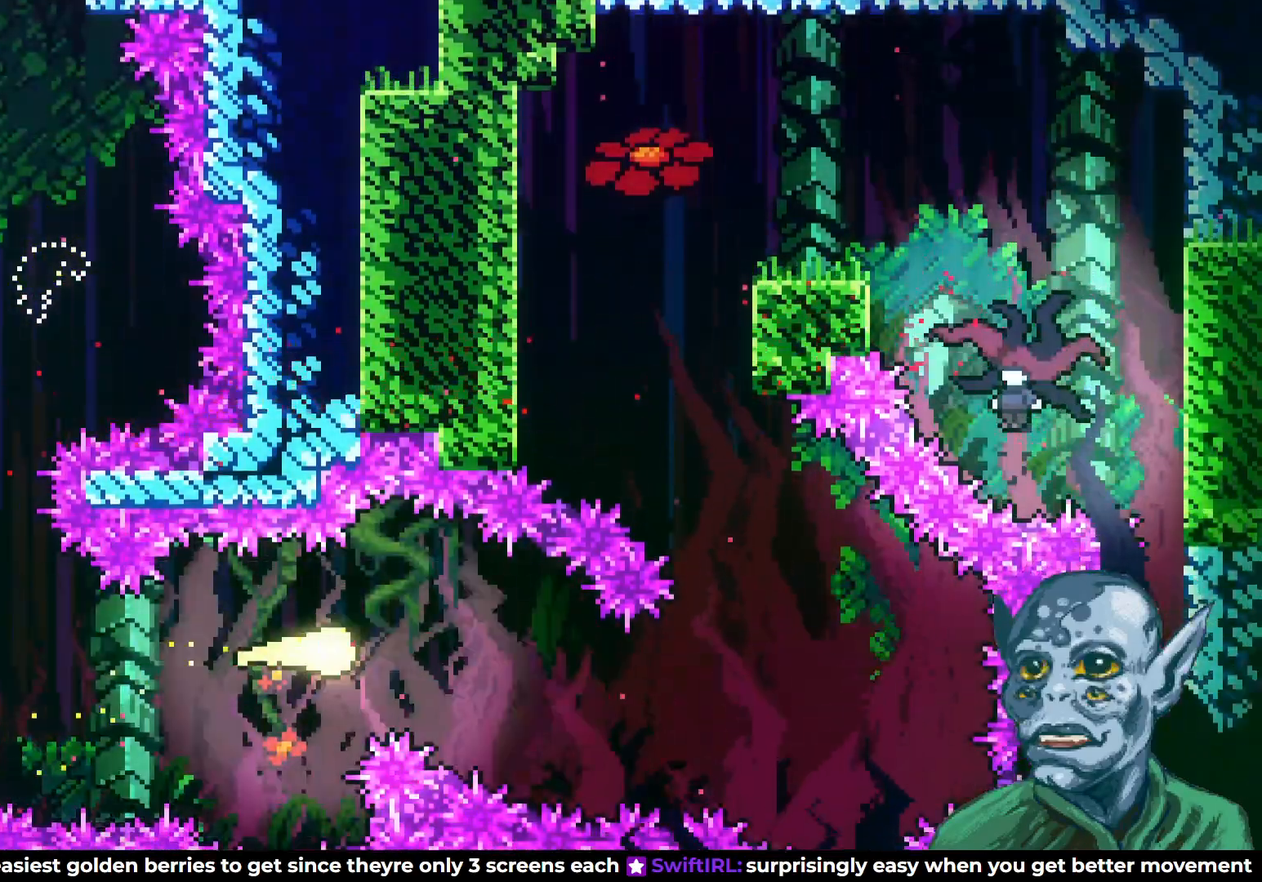
{"buttons": ["DPAD_UP", "DPAD_LEFT"], "left_stick": "center", "right_stick": "center", "events": [[117, "DPAD_DOWN", "down"], [267, "DPAD_DOWN", "up"], [317, "DPAD_RIGHT", "up"], [317, "DPAD_UP", "down"], [467, "DPAD_LEFT", "down"]]}
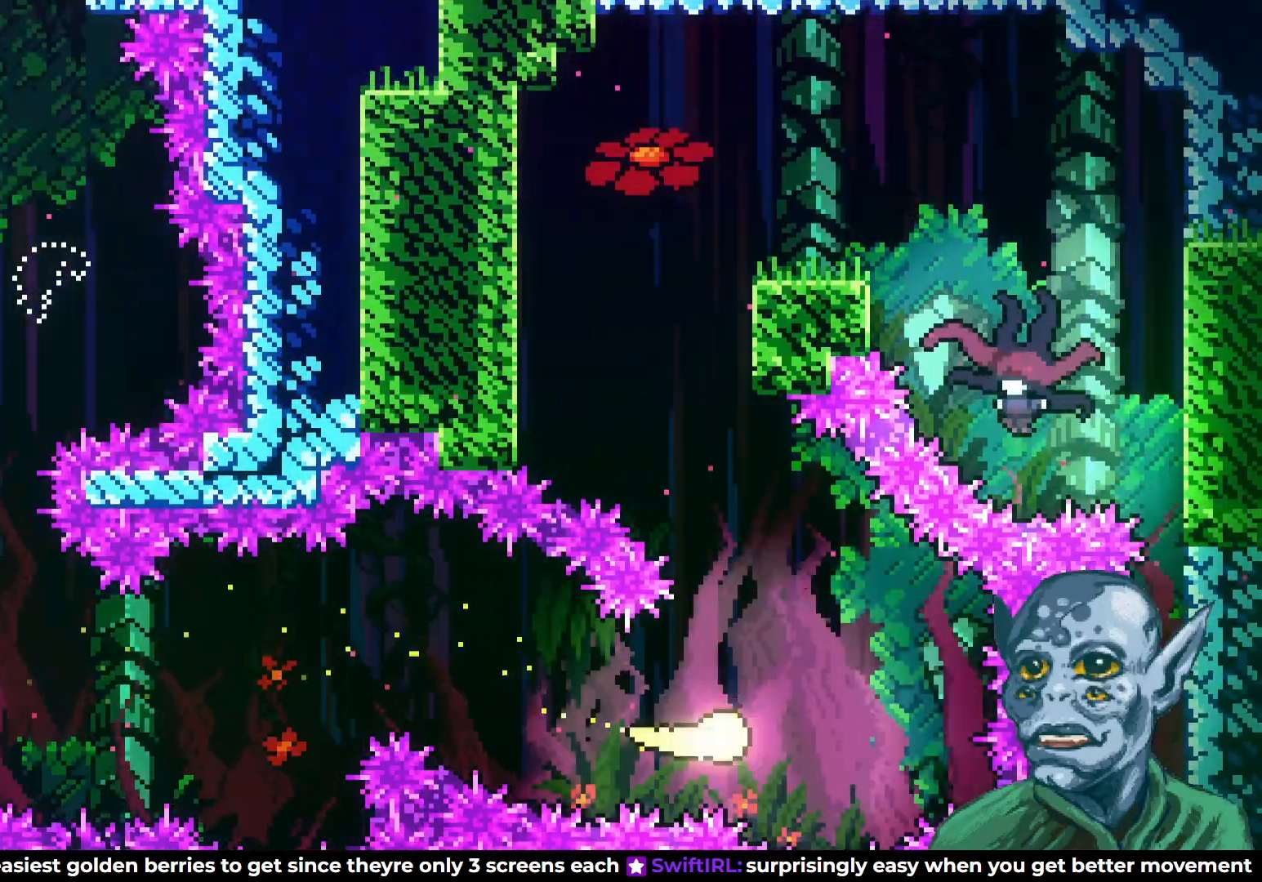
{"buttons": ["DPAD_UP", "DPAD_LEFT"], "left_stick": "center", "right_stick": "center", "events": []}
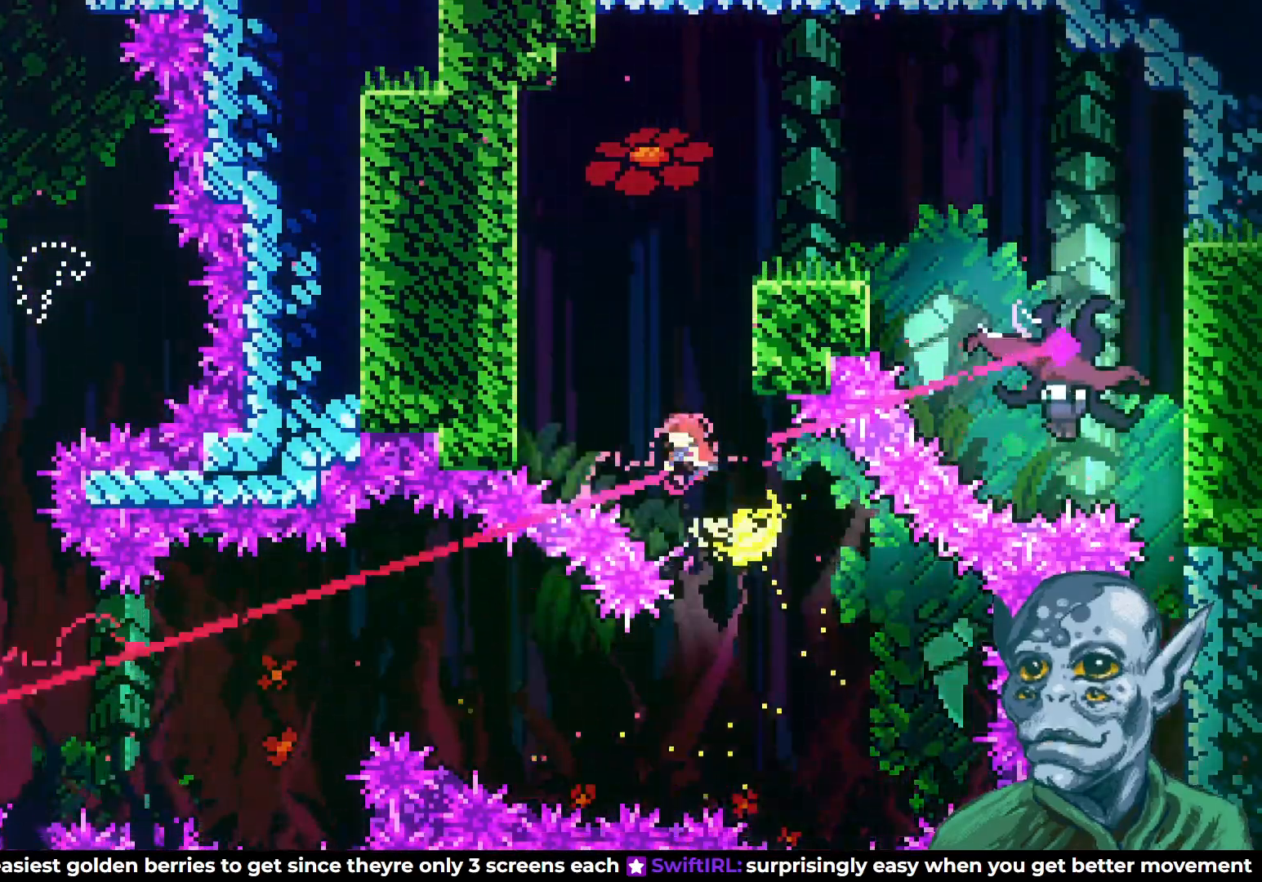
{"buttons": ["R2", "DPAD_UP"], "left_stick": "center", "right_stick": "center", "events": [[333, "R2", "down"], [400, "DPAD_LEFT", "up"]]}
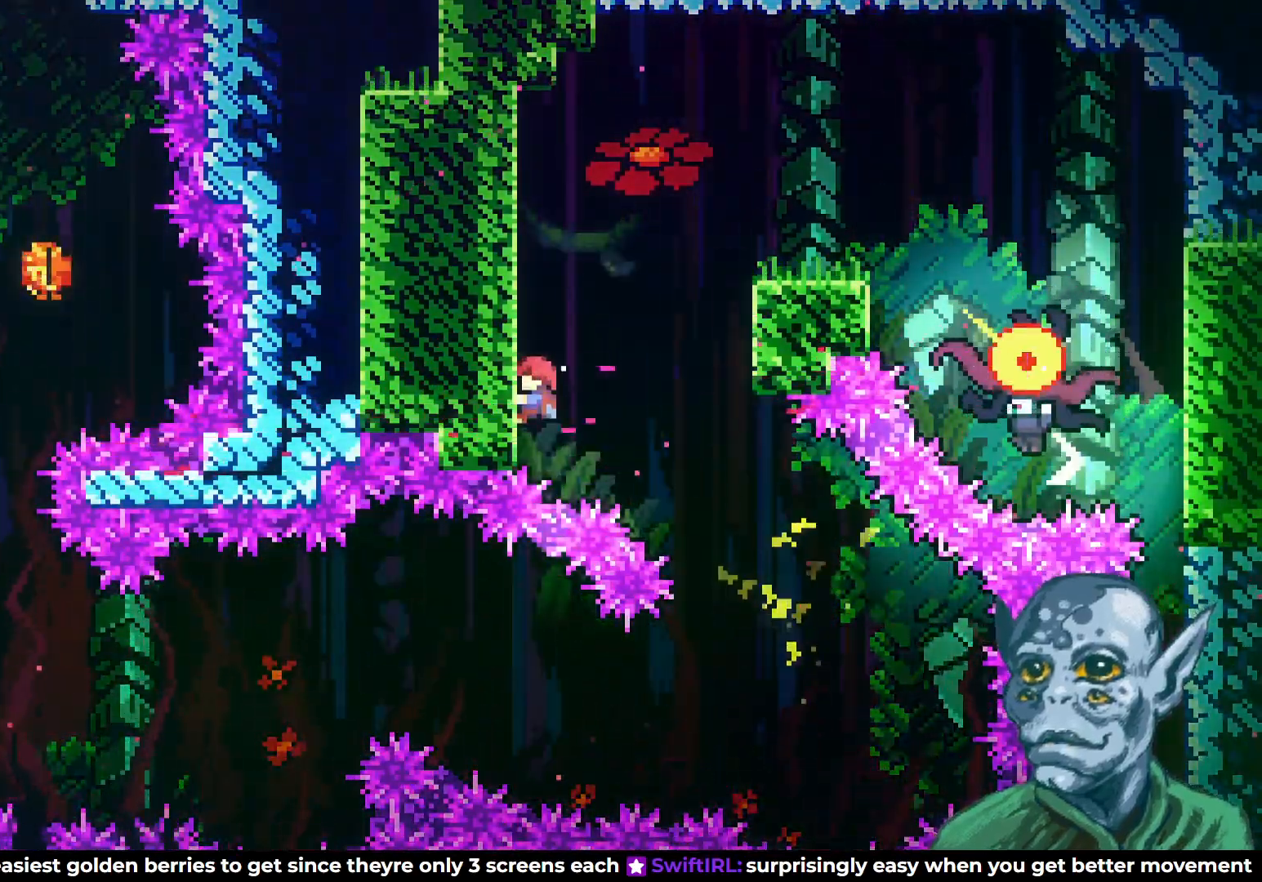
{"buttons": ["R2", "DPAD_UP", "DPAD_LEFT"], "left_stick": "center", "right_stick": "center", "events": [[117, "CROSS", "down"], [333, "CROSS", "up"], [367, "DPAD_LEFT", "down"]]}
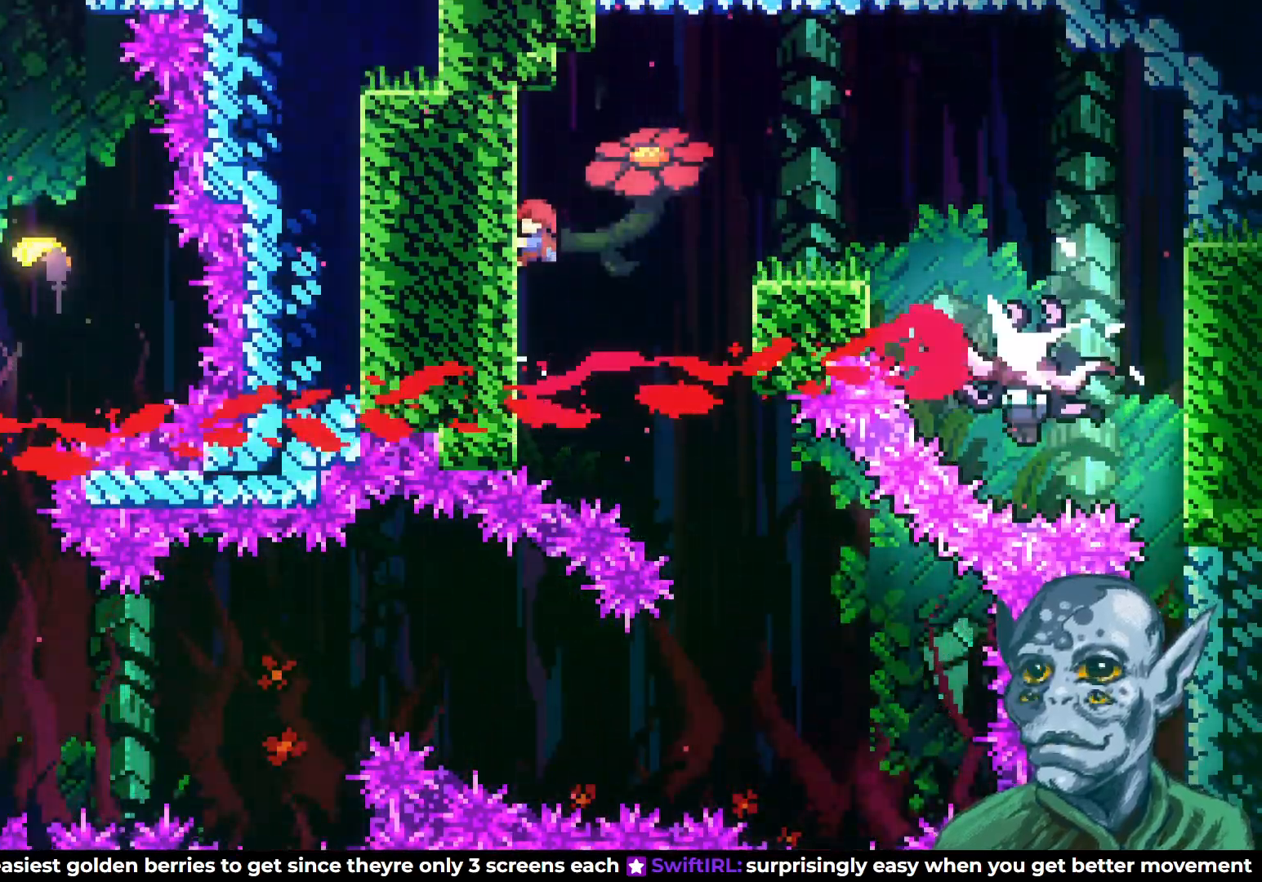
{"buttons": ["DPAD_RIGHT"], "left_stick": "center", "right_stick": "center", "events": [[50, "DPAD_LEFT", "up"], [83, "DPAD_UP", "up"], [183, "DPAD_RIGHT", "down"], [250, "CROSS", "down"], [417, "CROSS", "up"], [417, "R2", "up"]]}
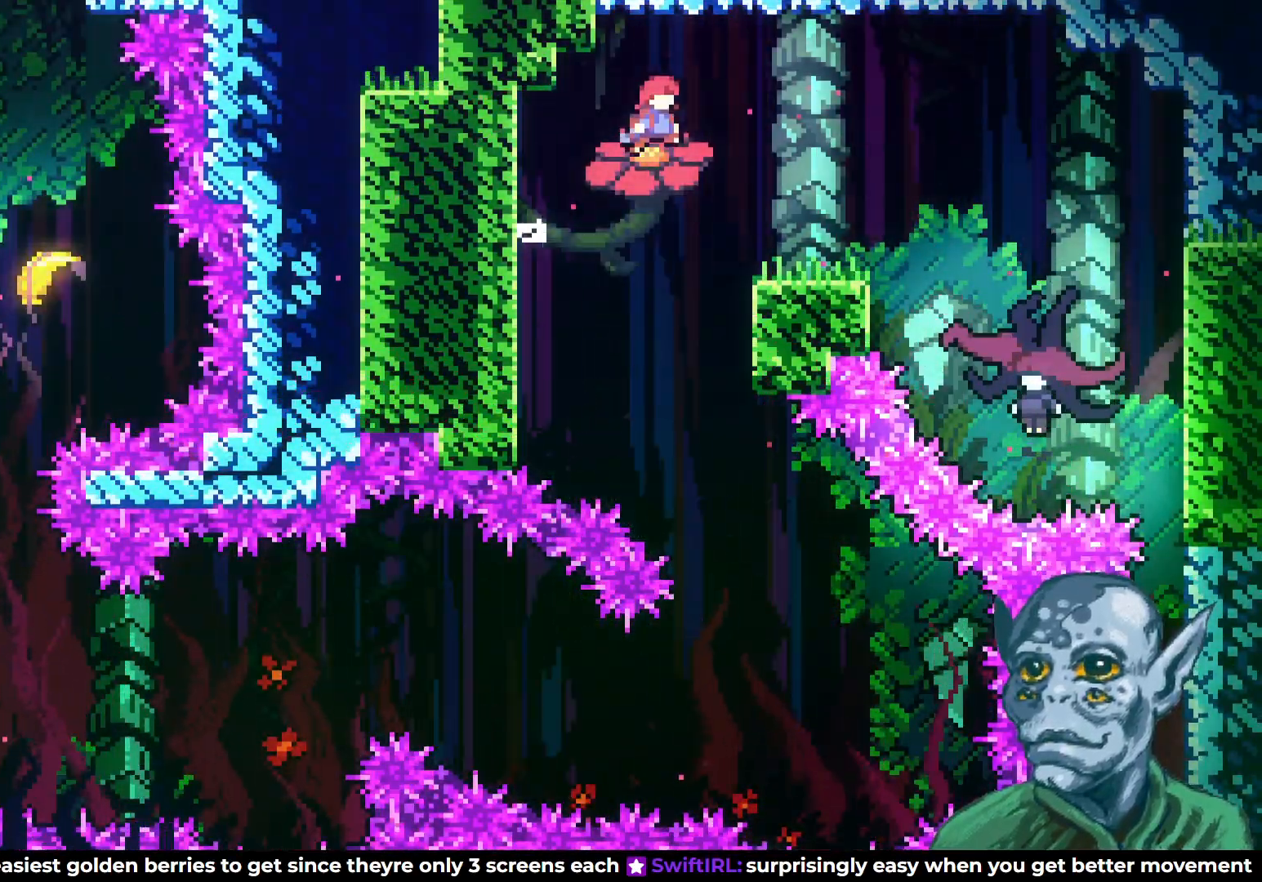
{"buttons": ["DPAD_RIGHT"], "left_stick": "center", "right_stick": "center", "events": [[350, "CROSS", "down"], [467, "CROSS", "up"]]}
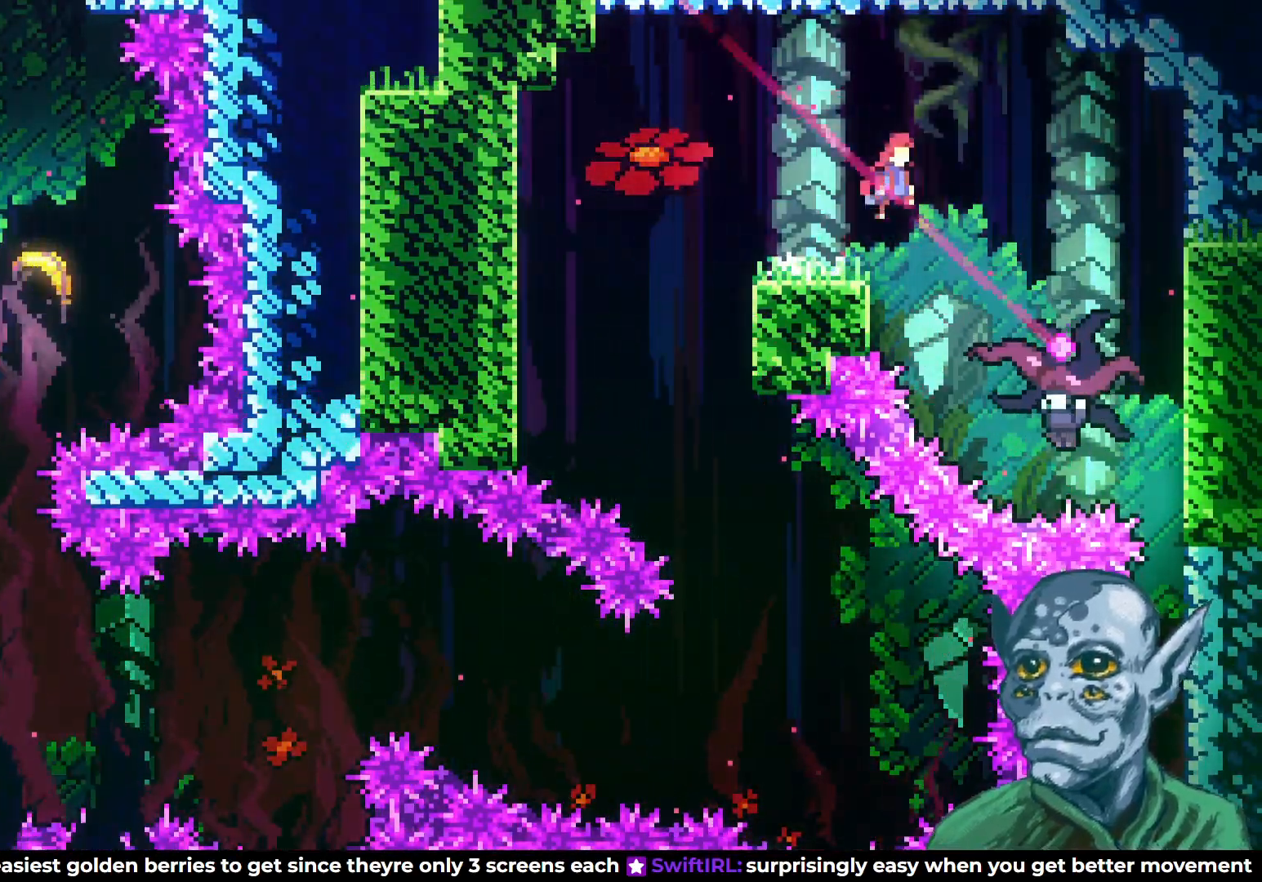
{"buttons": ["DPAD_DOWN"], "left_stick": "center", "right_stick": "center", "events": [[267, "DPAD_DOWN", "down"], [283, "DPAD_RIGHT", "up"]]}
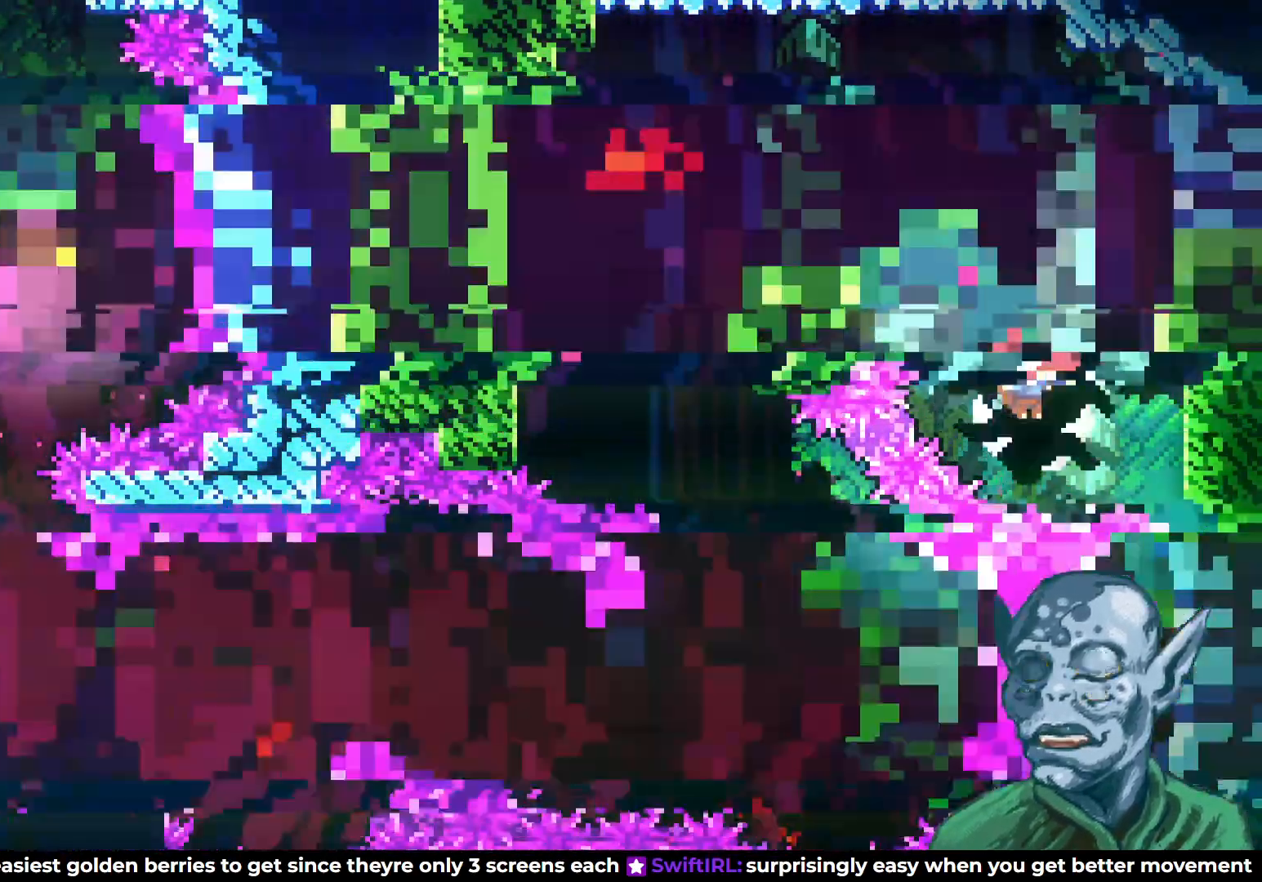
{"buttons": ["DPAD_RIGHT"], "left_stick": "center", "right_stick": "center", "events": [[100, "DPAD_DOWN", "up"], [283, "DPAD_RIGHT", "down"]]}
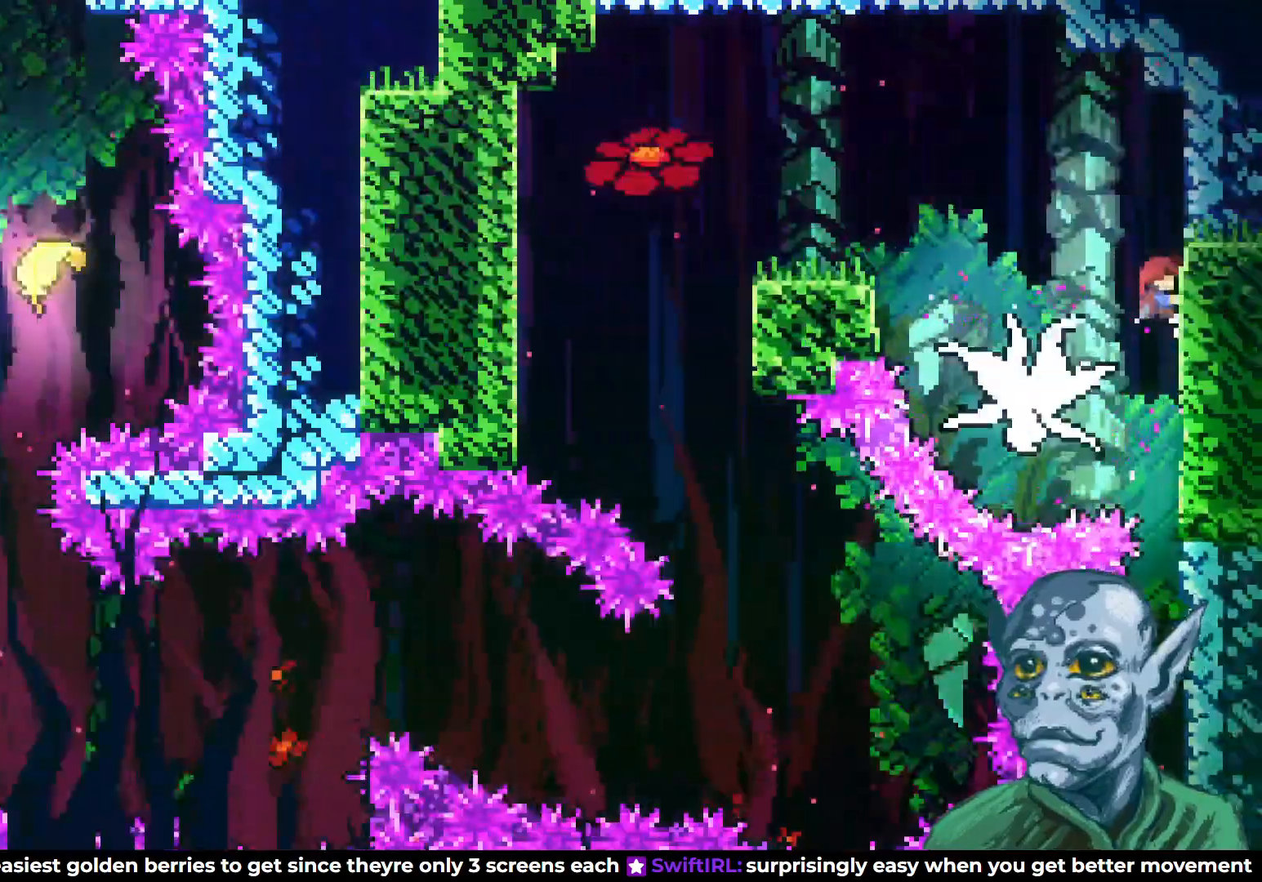
{"buttons": [], "left_stick": "center", "right_stick": "center", "events": [[250, "DPAD_RIGHT", "up"]]}
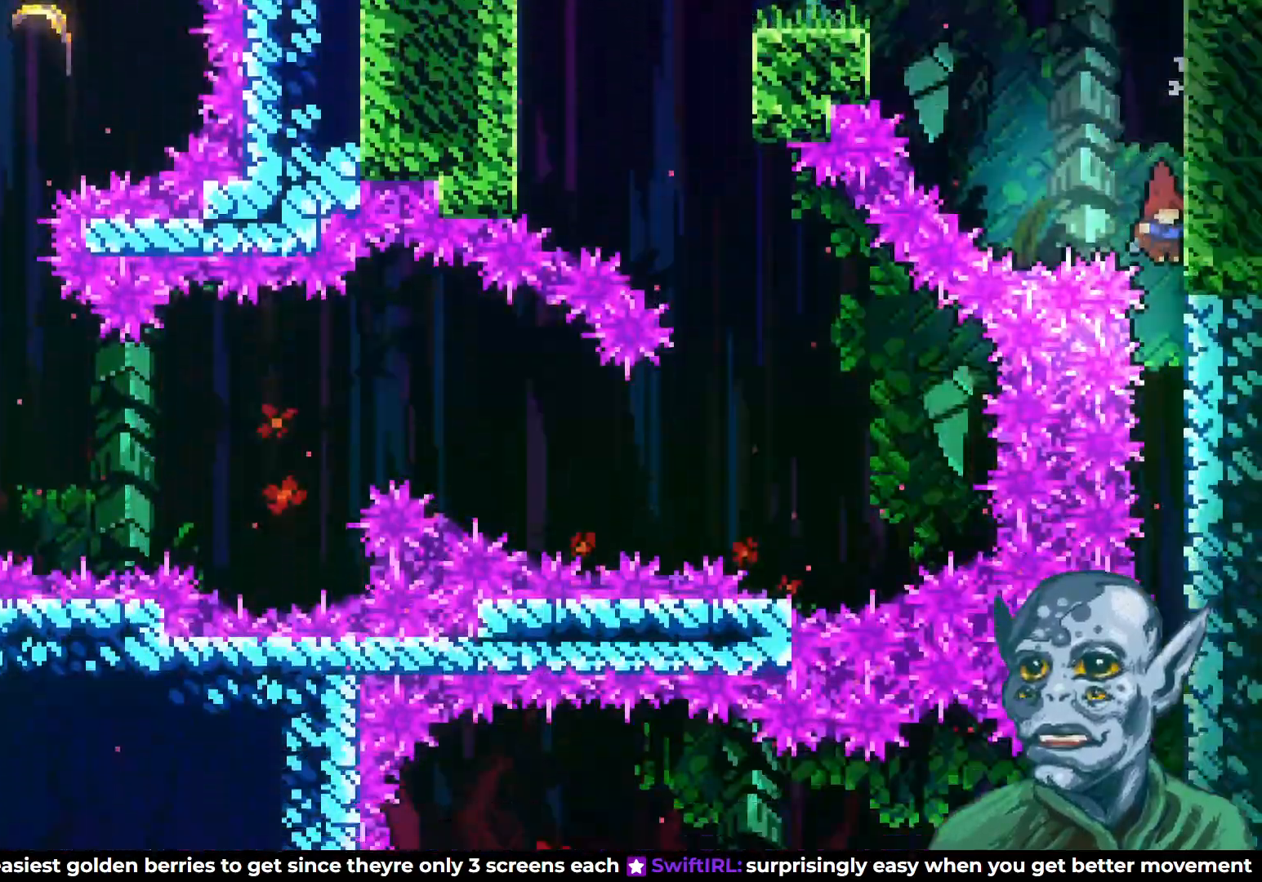
{"buttons": [], "left_stick": "center", "right_stick": "center", "events": []}
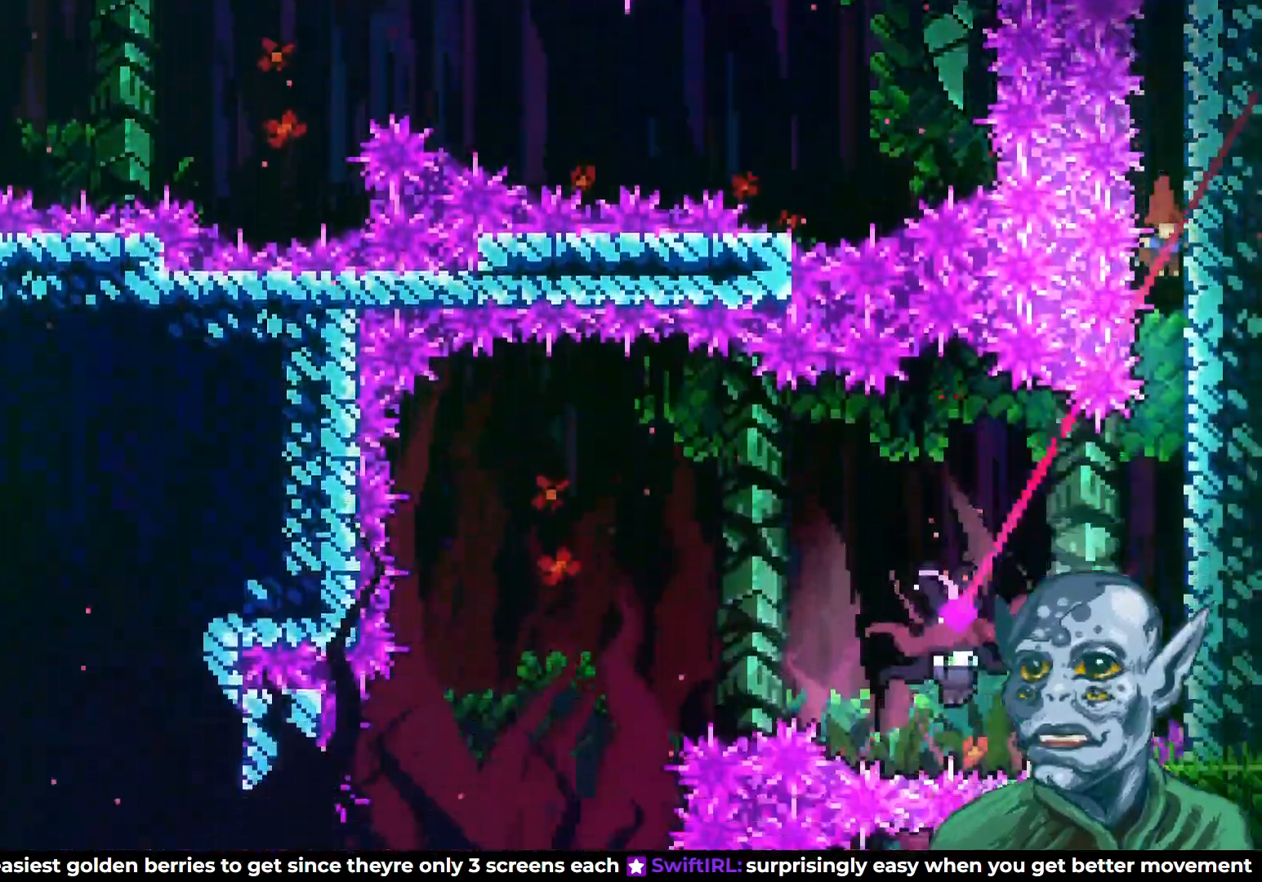
{"buttons": ["SQUARE", "DPAD_LEFT"], "left_stick": "center", "right_stick": "center", "events": [[417, "DPAD_LEFT", "down"], [483, "SQUARE", "down"]]}
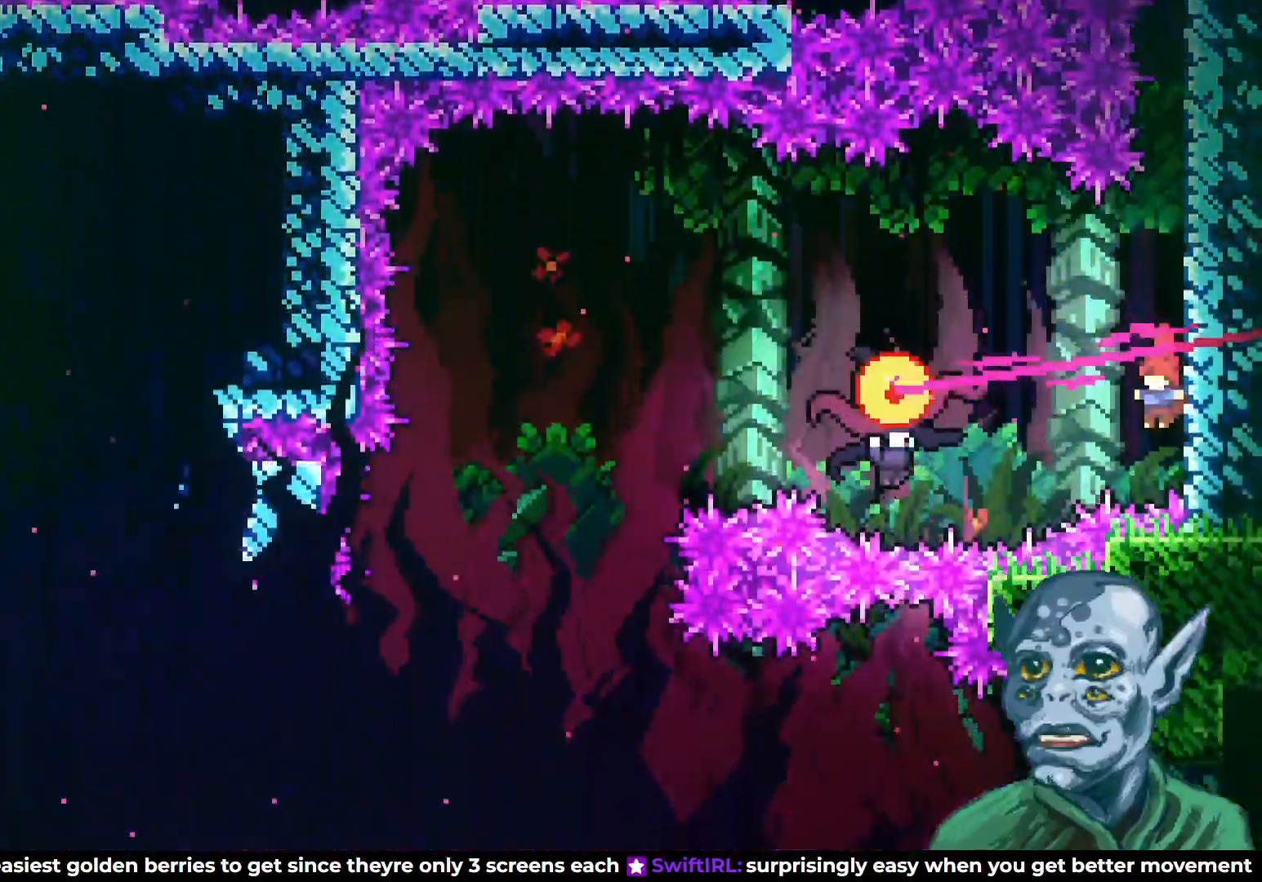
{"buttons": ["DPAD_LEFT"], "left_stick": "center", "right_stick": "center", "events": [[133, "SQUARE", "up"]]}
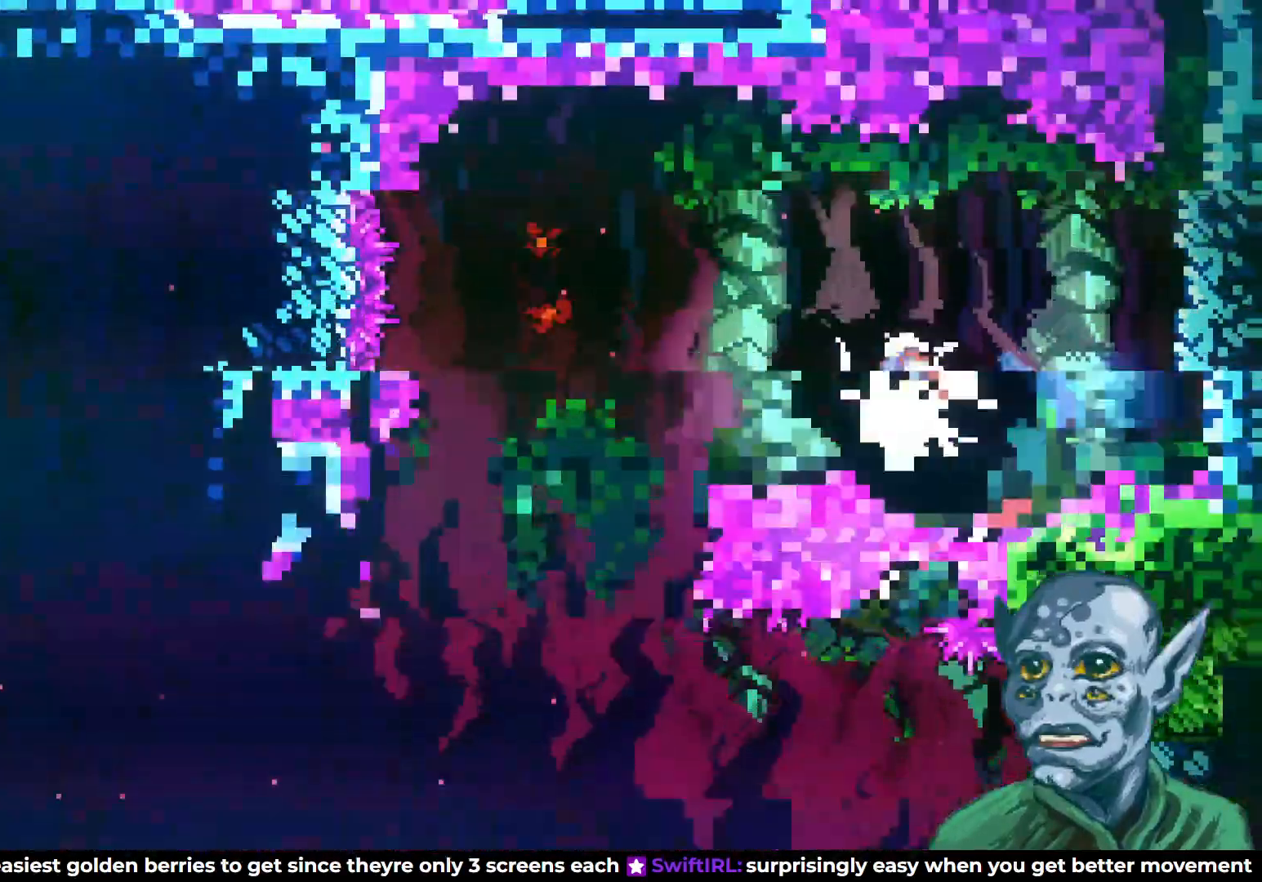
{"buttons": [], "left_stick": "center", "right_stick": "center", "events": [[67, "DPAD_LEFT", "up"], [100, "DPAD_LEFT", "down"], [333, "DPAD_LEFT", "up"]]}
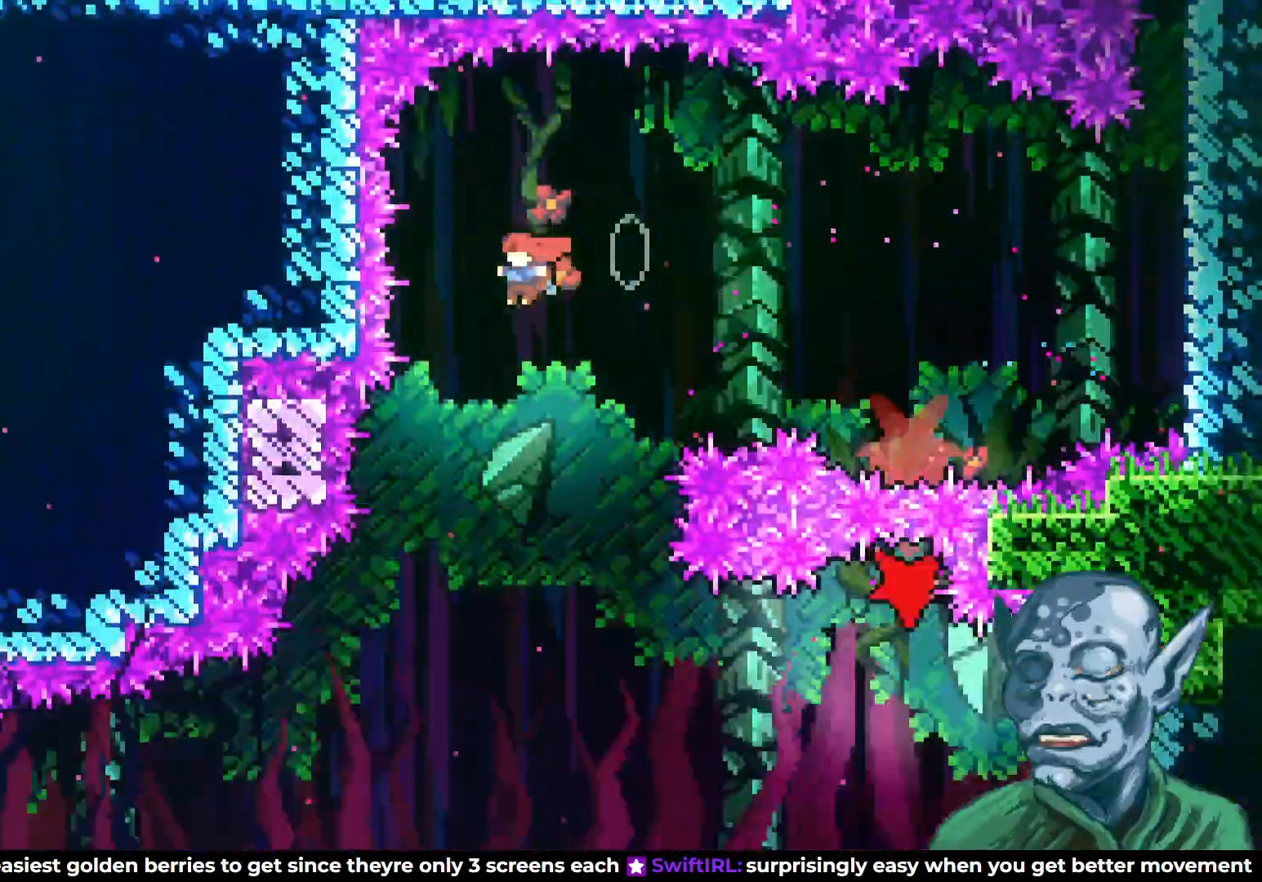
{"buttons": ["DPAD_RIGHT"], "left_stick": "center", "right_stick": "center", "events": [[67, "DPAD_RIGHT", "down"], [183, "DPAD_RIGHT", "up"], [300, "DPAD_RIGHT", "down"]]}
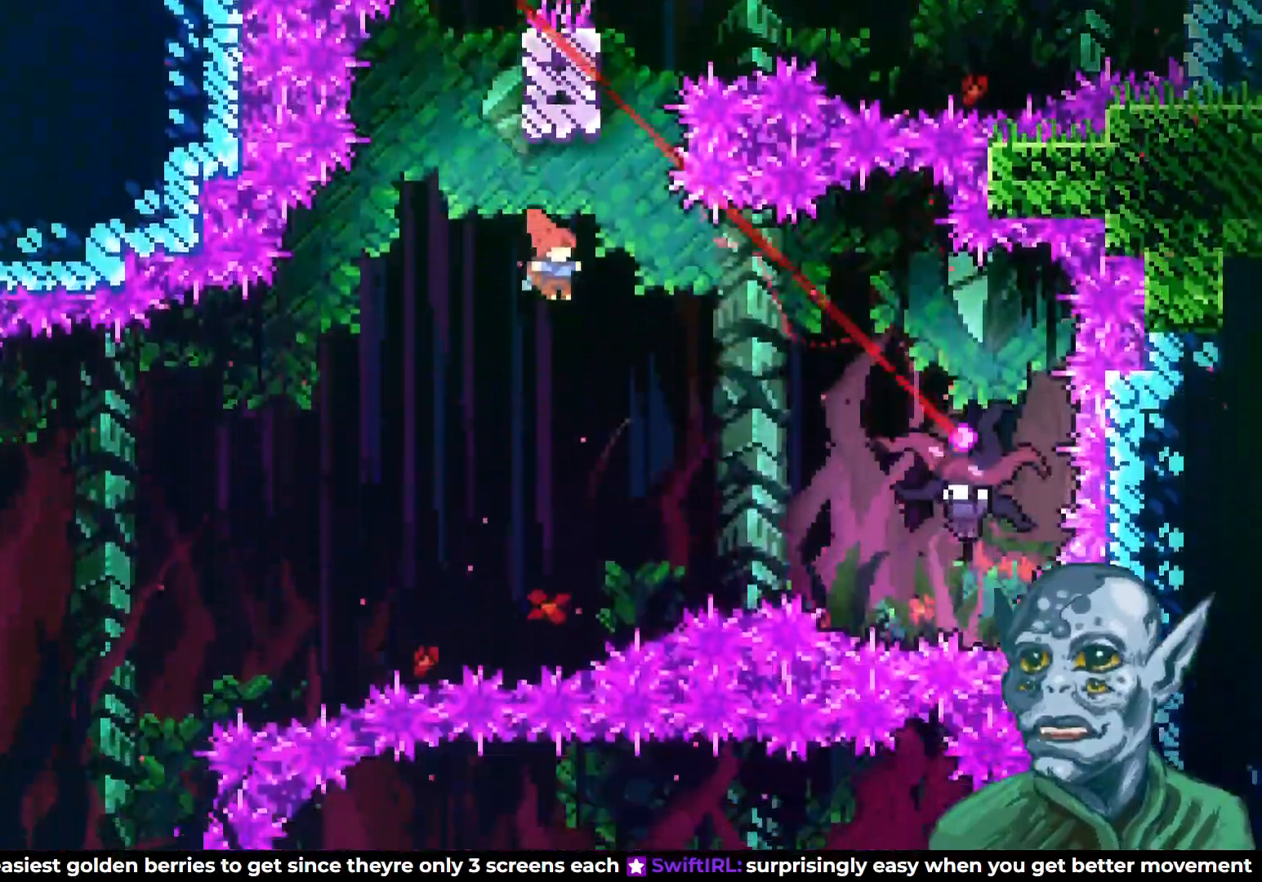
{"buttons": ["DPAD_RIGHT"], "left_stick": "center", "right_stick": "center", "events": [[300, "SQUARE", "down"], [450, "SQUARE", "up"]]}
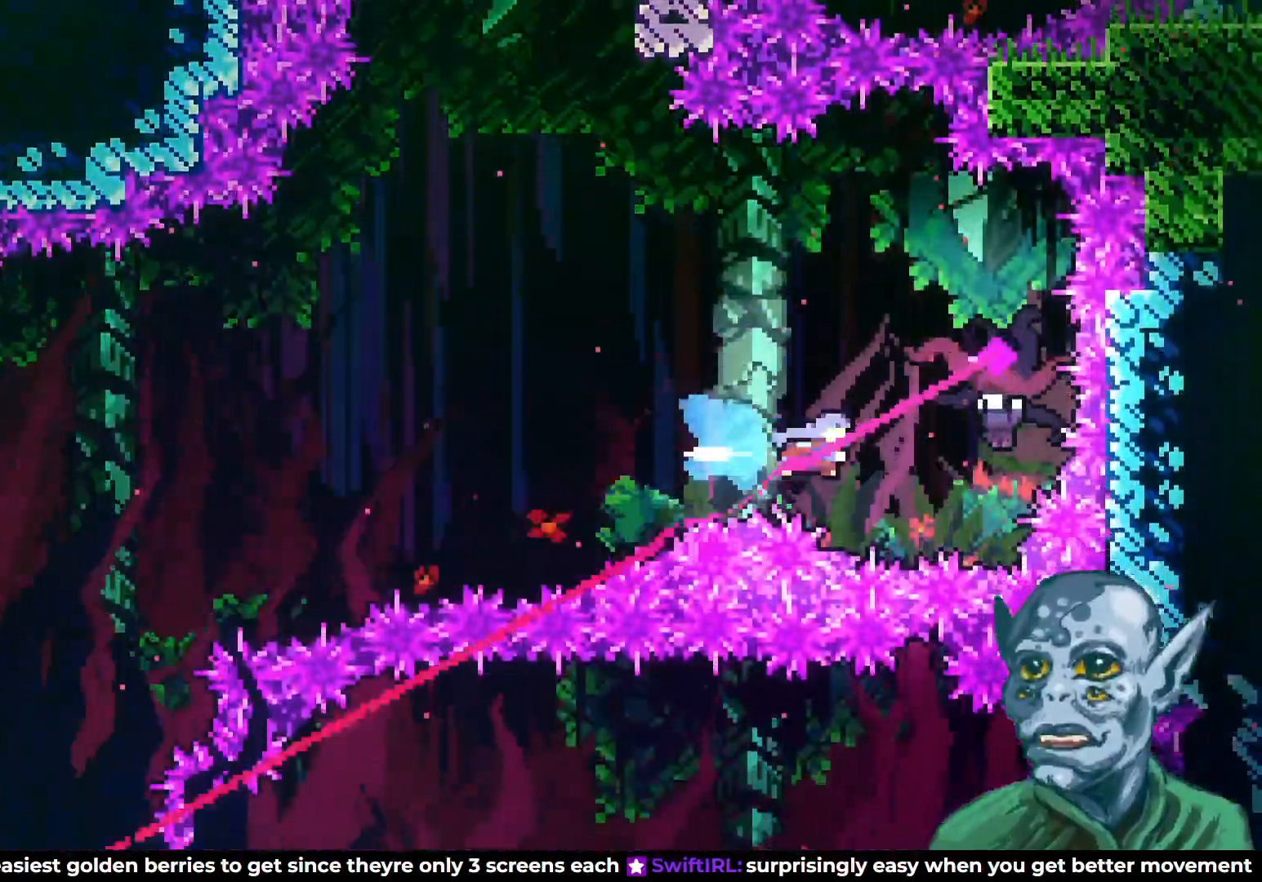
{"buttons": ["DPAD_LEFT"], "left_stick": "center", "right_stick": "center", "events": [[133, "DPAD_RIGHT", "up"], [150, "DPAD_UP", "down"], [167, "DPAD_LEFT", "down"], [167, "DPAD_UP", "up"]]}
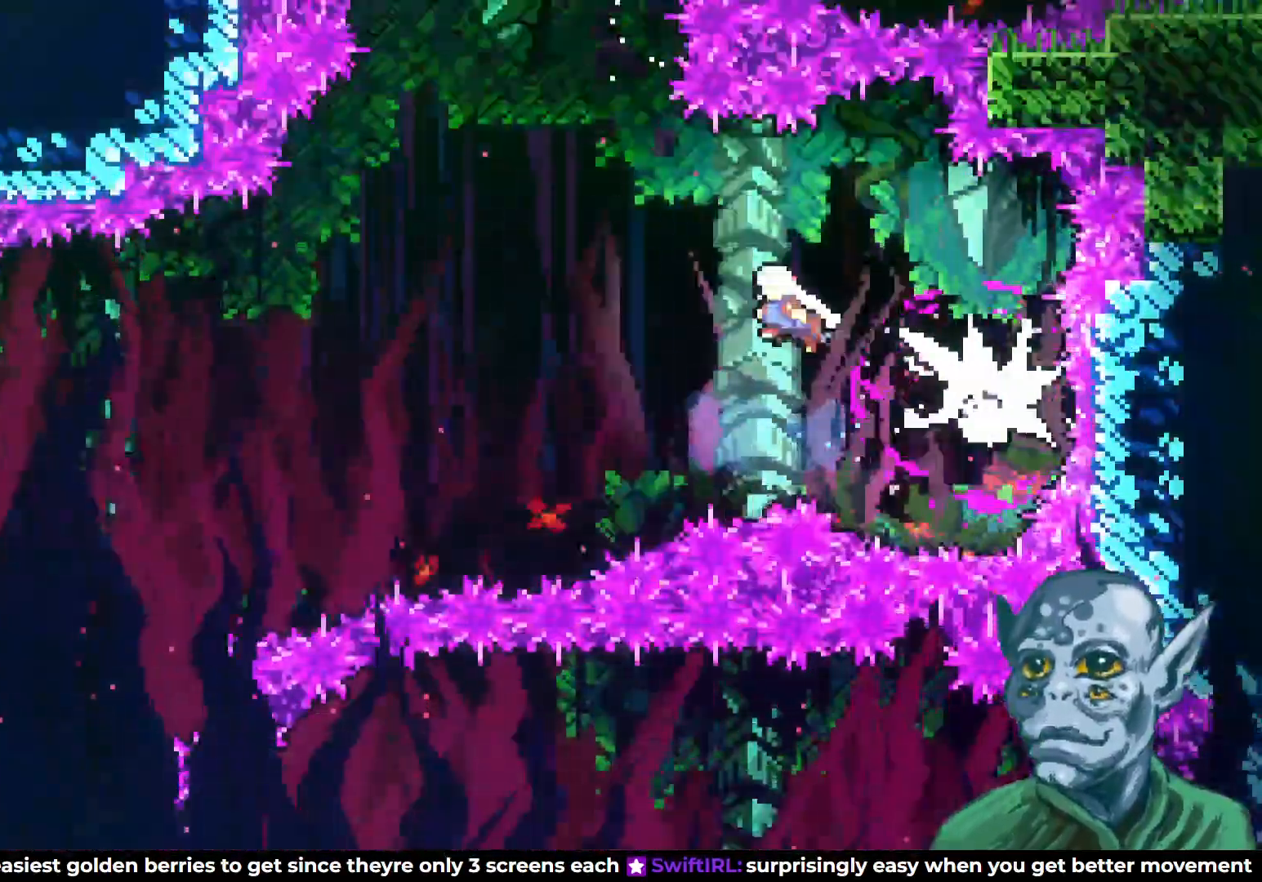
{"buttons": ["DPAD_LEFT"], "left_stick": "center", "right_stick": "center", "events": []}
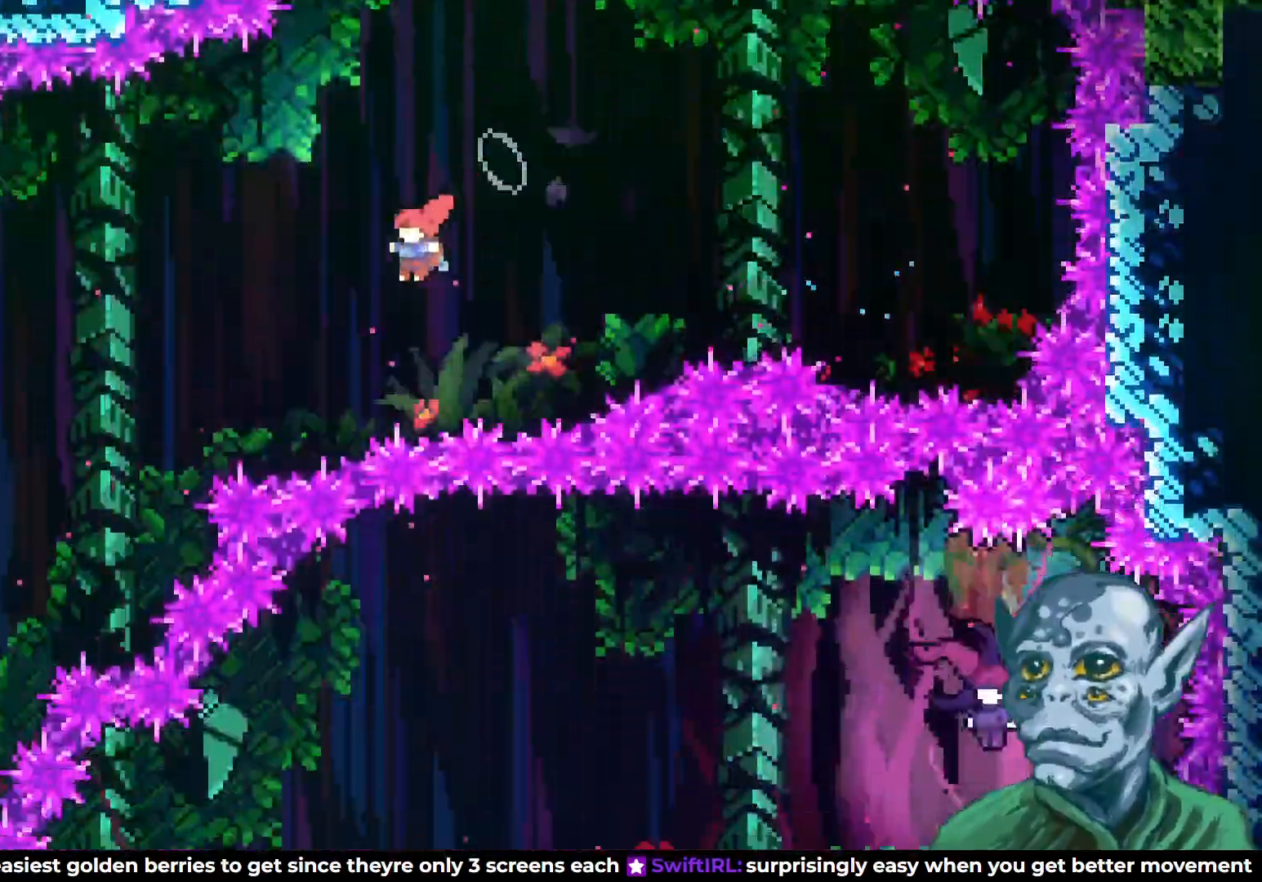
{"buttons": ["DPAD_LEFT"], "left_stick": "center", "right_stick": "center", "events": [[83, "SQUARE", "down"], [217, "SQUARE", "up"]]}
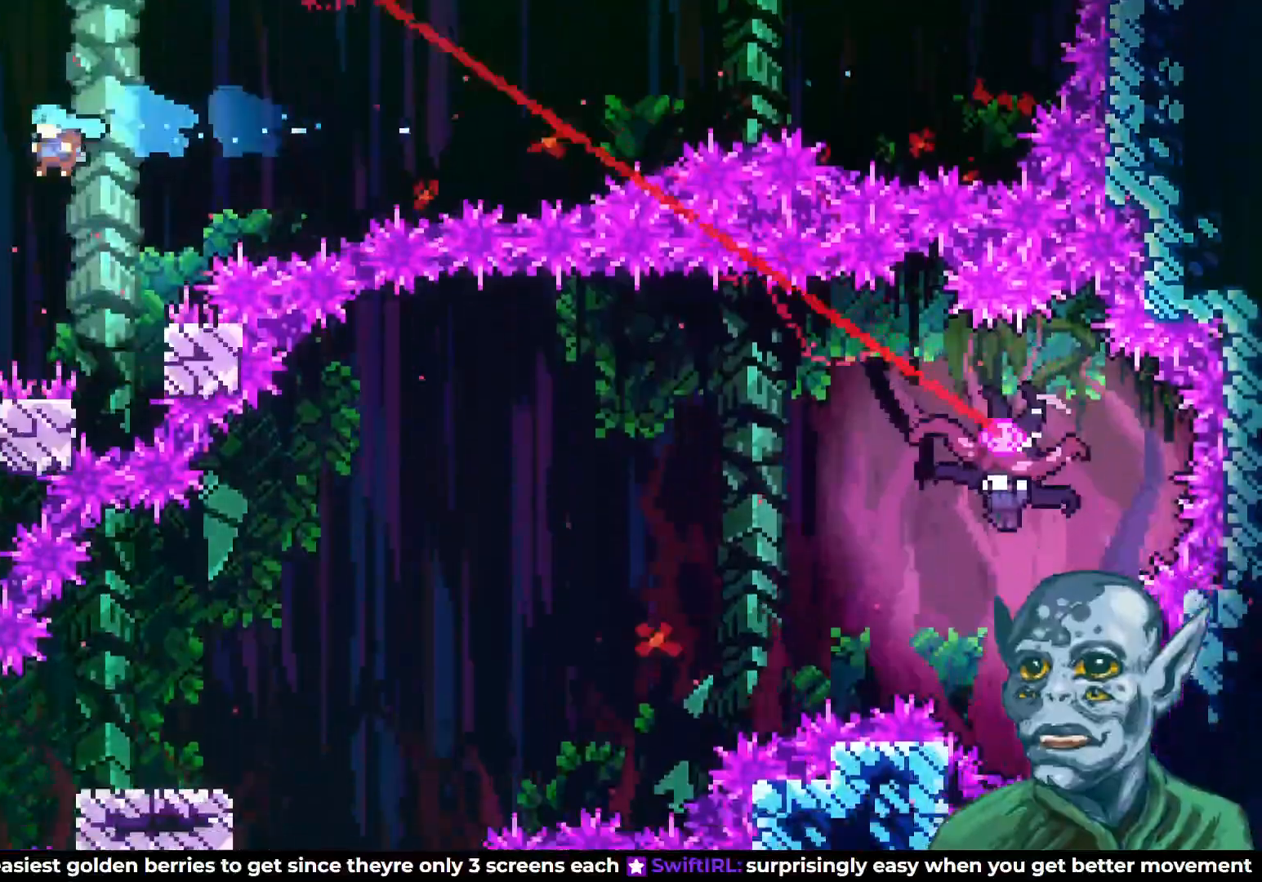
{"buttons": ["DPAD_LEFT"], "left_stick": "center", "right_stick": "center", "events": [[133, "DPAD_LEFT", "up"], [450, "DPAD_LEFT", "down"]]}
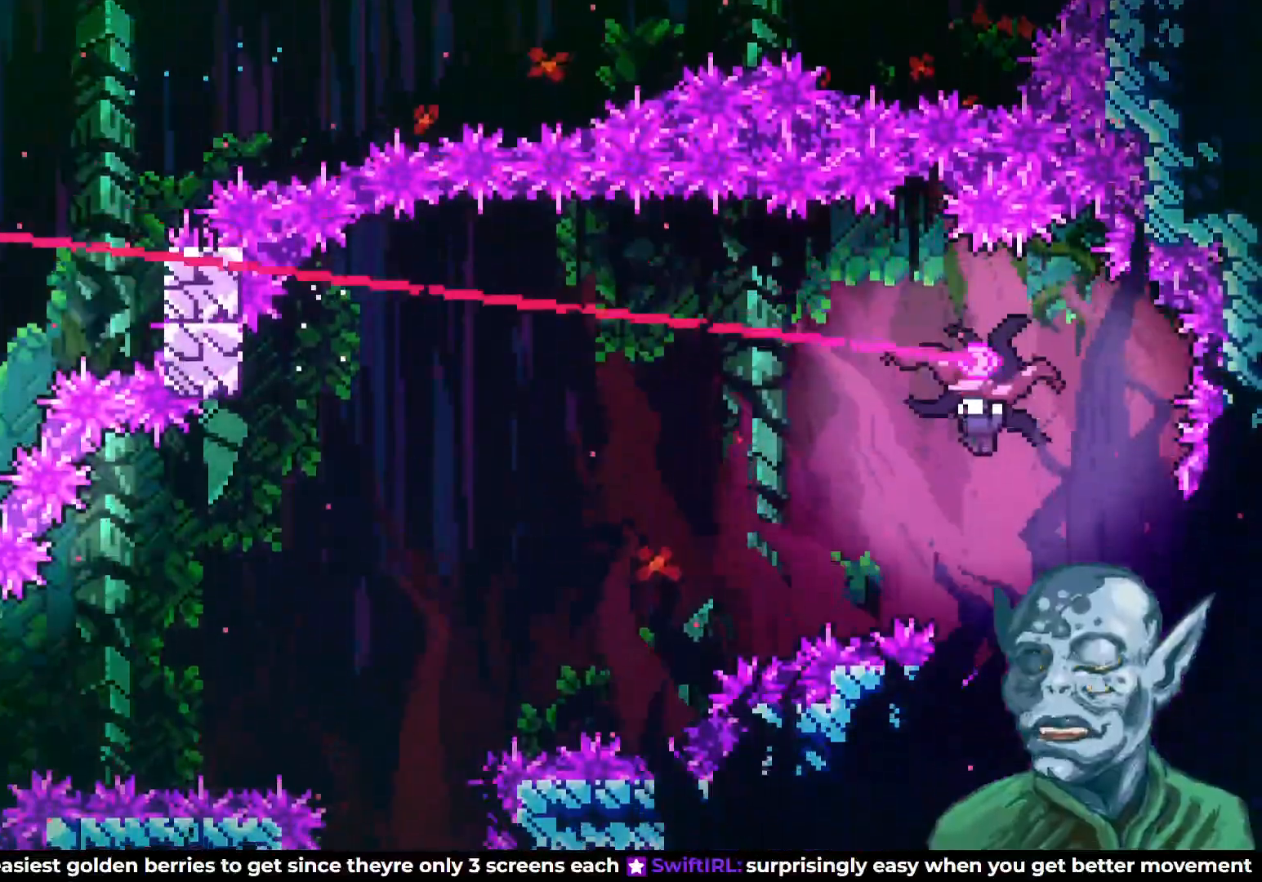
{"buttons": [], "left_stick": "center", "right_stick": "center", "events": [[83, "DPAD_LEFT", "up"]]}